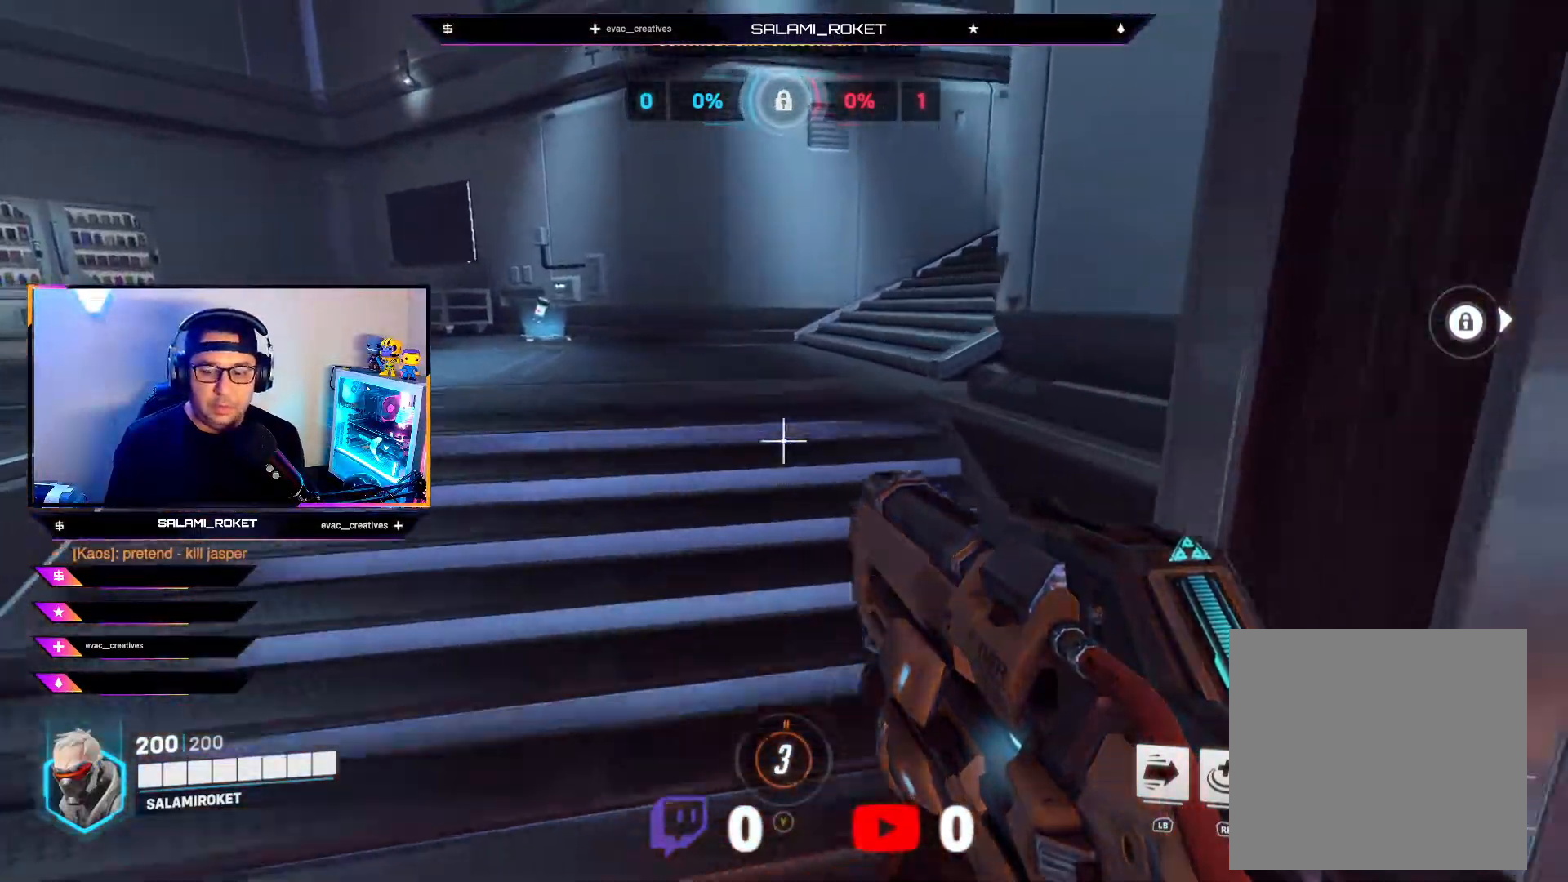
Gameplay with a controller (Xbox layout); each line is a JSON object with the inputs held at the frame after it. "events" lists button and stick changes between this image and that frame as [ms after this image, input, new state], when the widget could be followed in between.
{"buttons": [], "left_stick": "up", "right_stick": "right", "events": [[383, "right_stick", "right"]]}
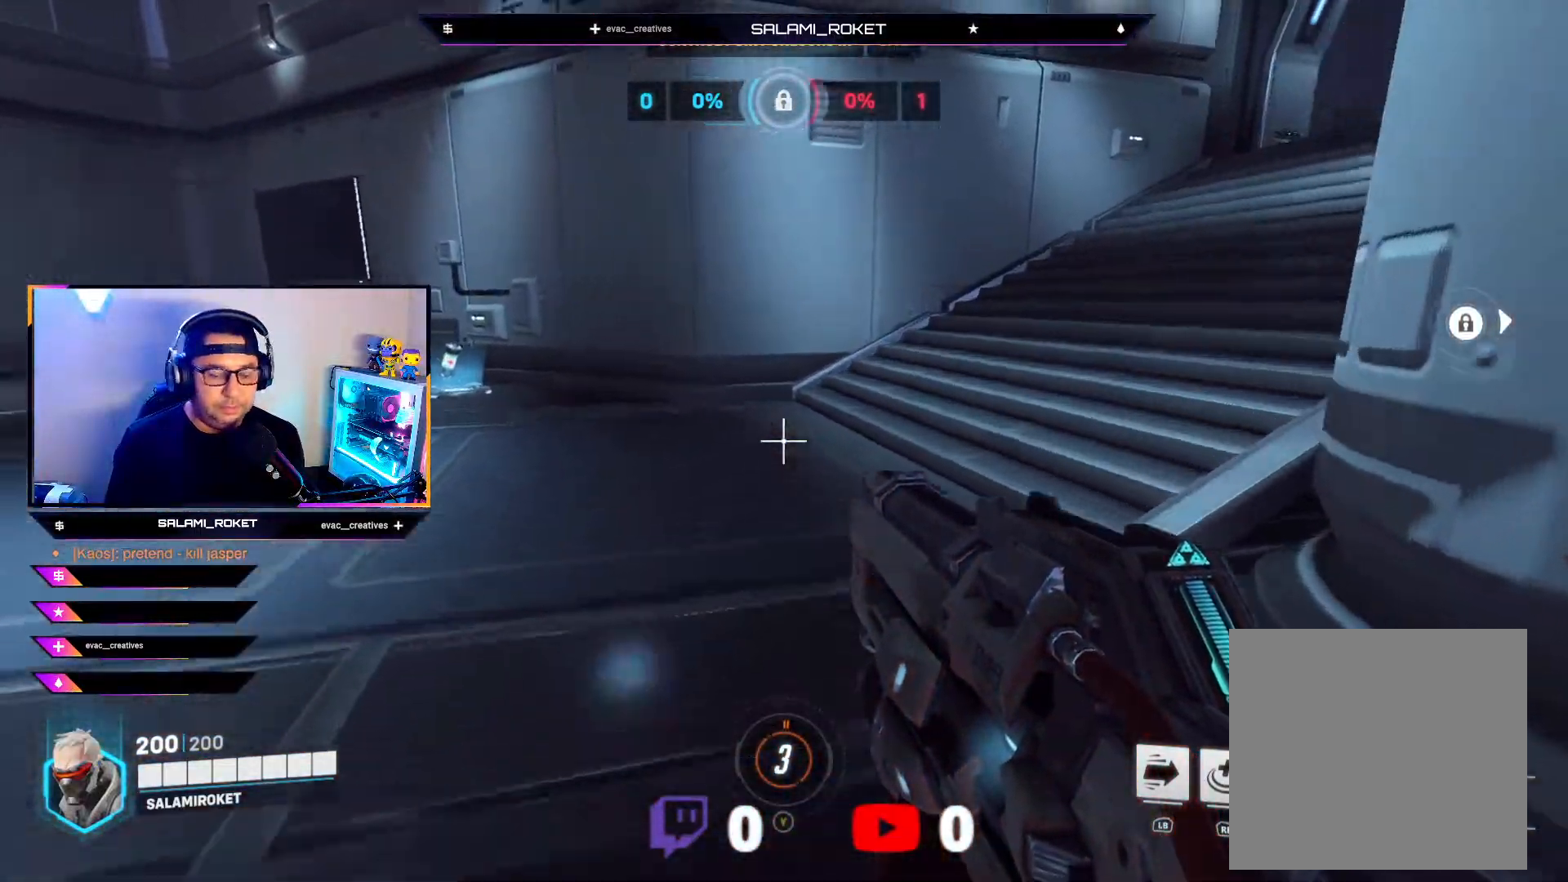
{"buttons": [], "left_stick": "up", "right_stick": "right", "events": [[233, "right_stick", "center"], [367, "right_stick", "right"]]}
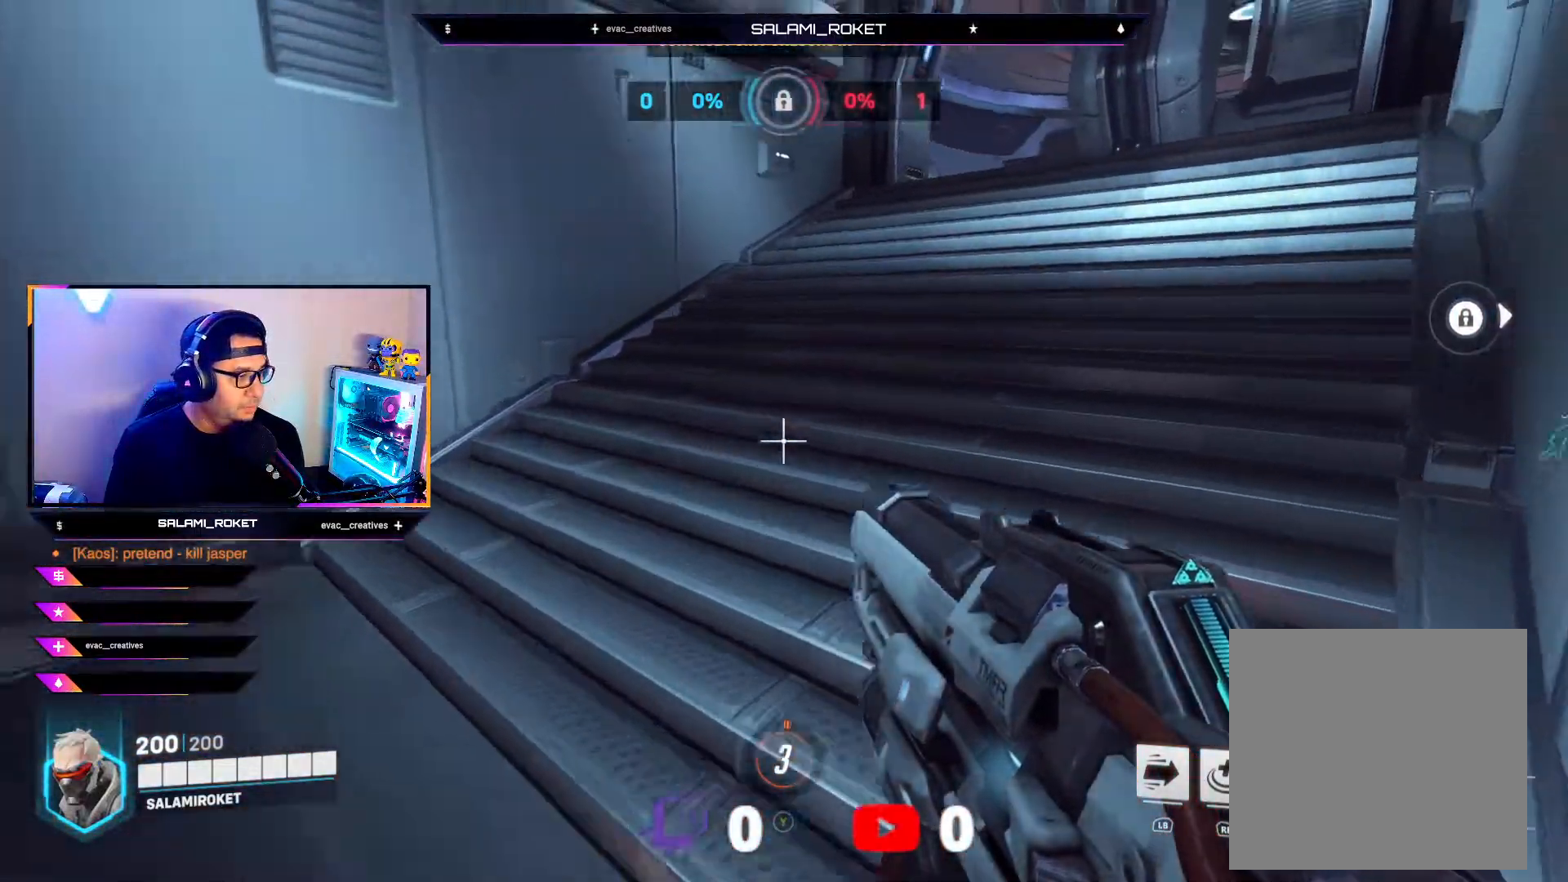
{"buttons": [], "left_stick": "up", "right_stick": "right", "events": [[150, "right_stick", "center"], [300, "right_stick", "right"]]}
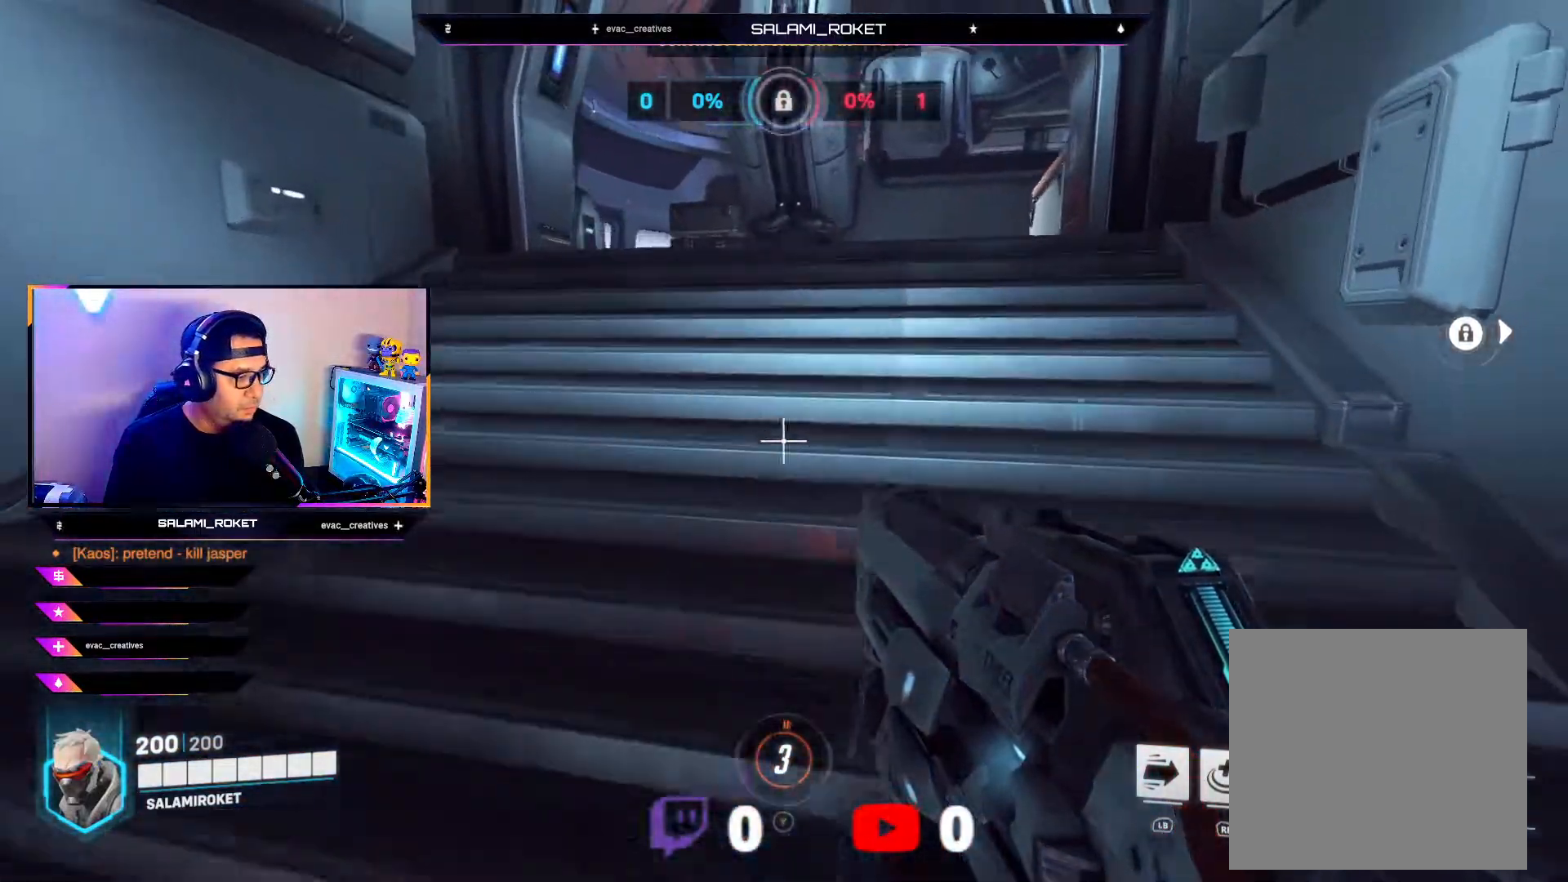
{"buttons": [], "left_stick": "up", "right_stick": "right", "events": [[67, "right_stick", "center"], [267, "right_stick", "right"]]}
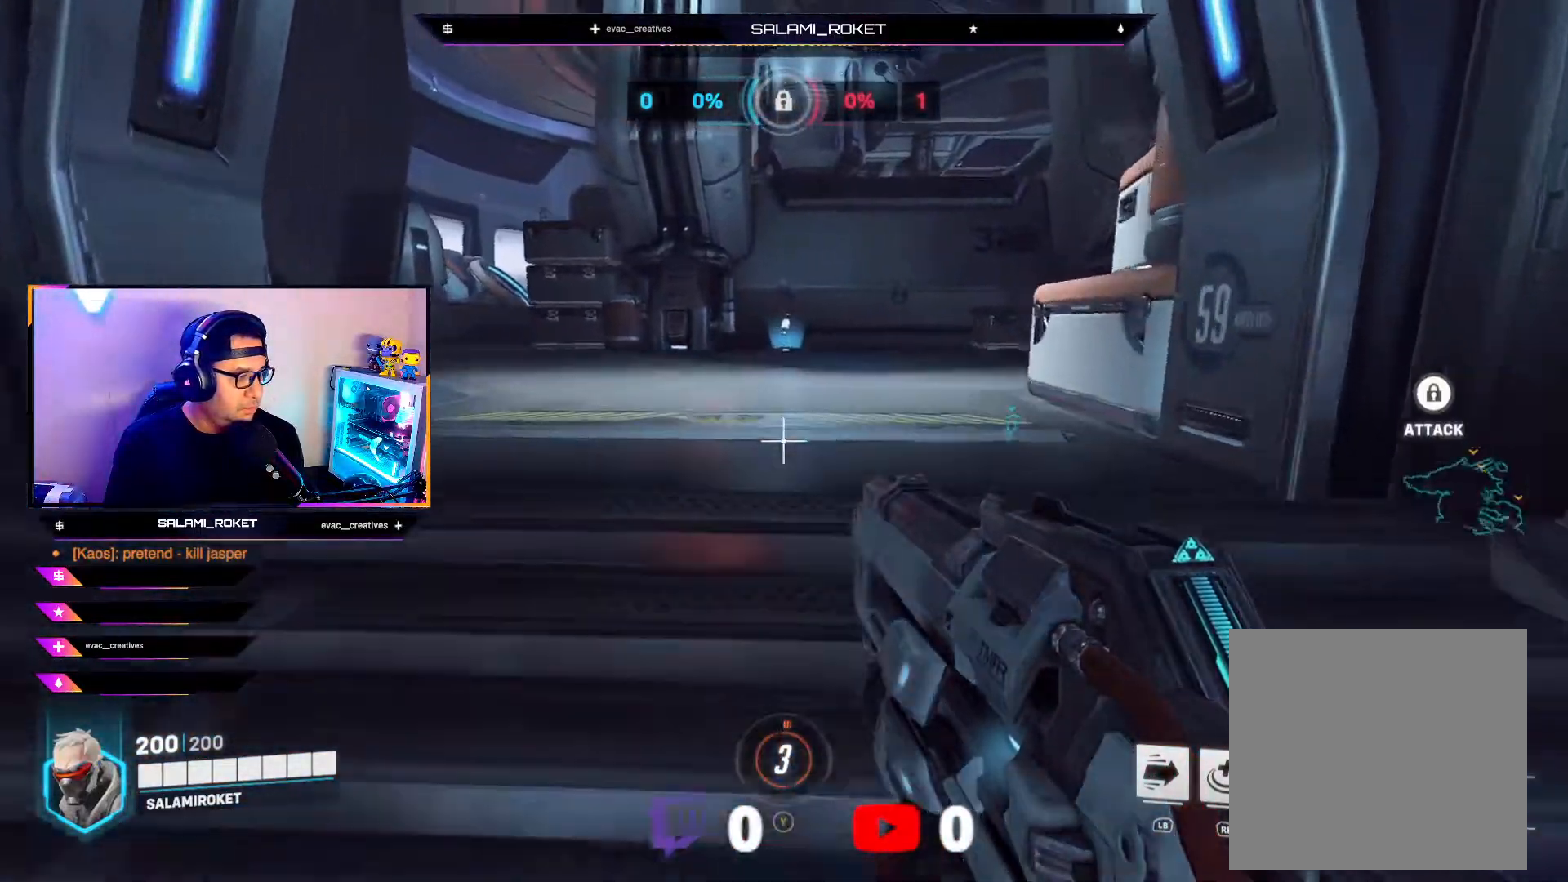
{"buttons": [], "left_stick": "up", "right_stick": "right", "events": [[33, "right_stick", "center"], [300, "right_stick", "right"]]}
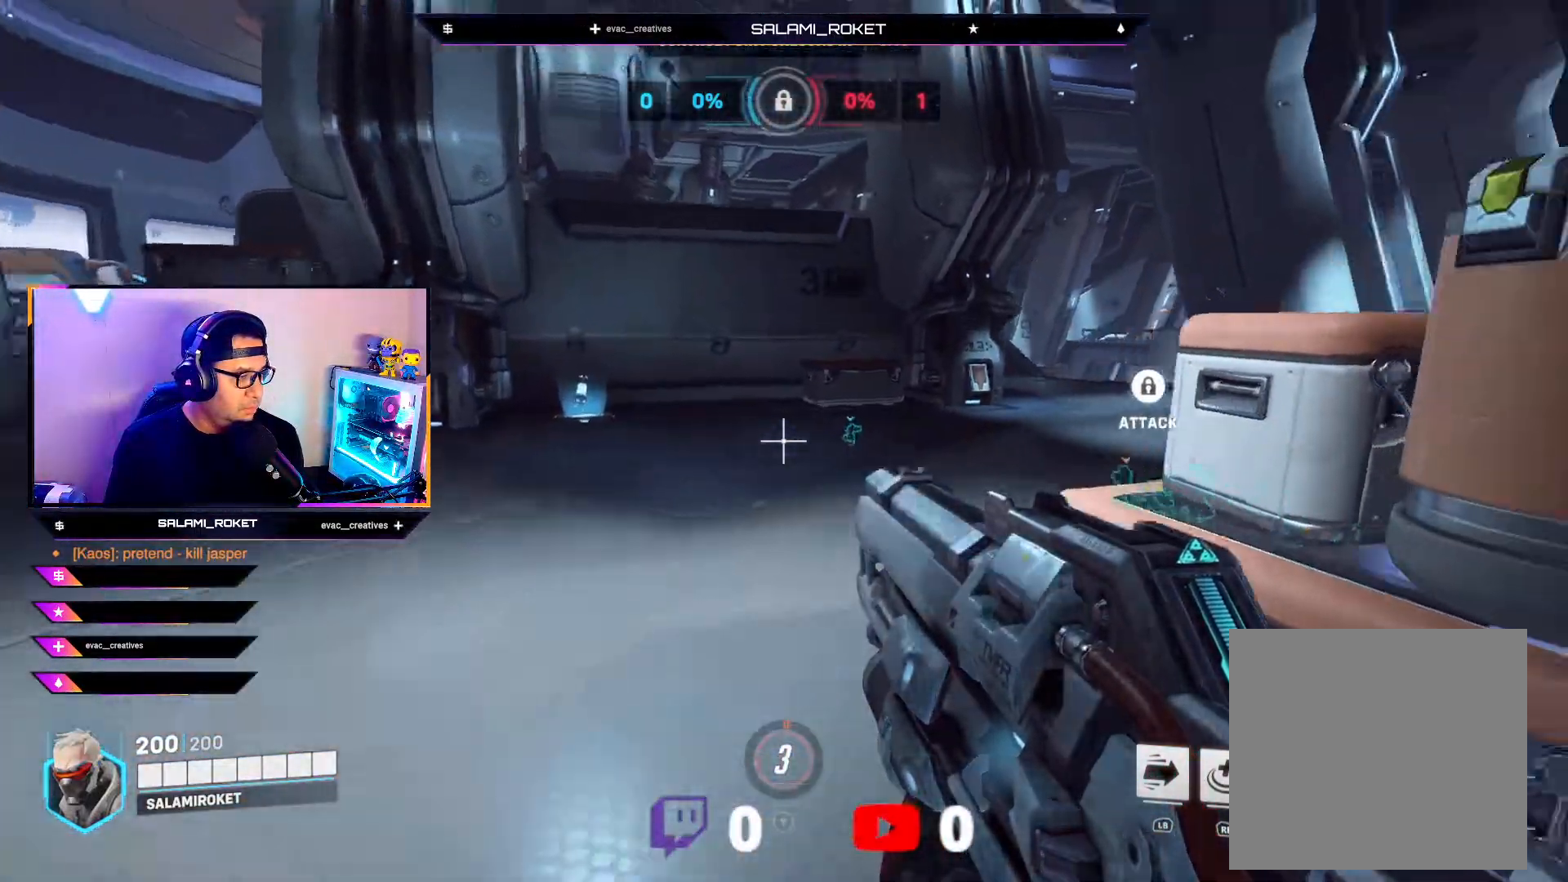
{"buttons": [], "left_stick": "up", "right_stick": "right", "events": [[83, "left_stick", "up-left"], [183, "right_stick", "center"], [417, "right_stick", "right"], [483, "left_stick", "up"]]}
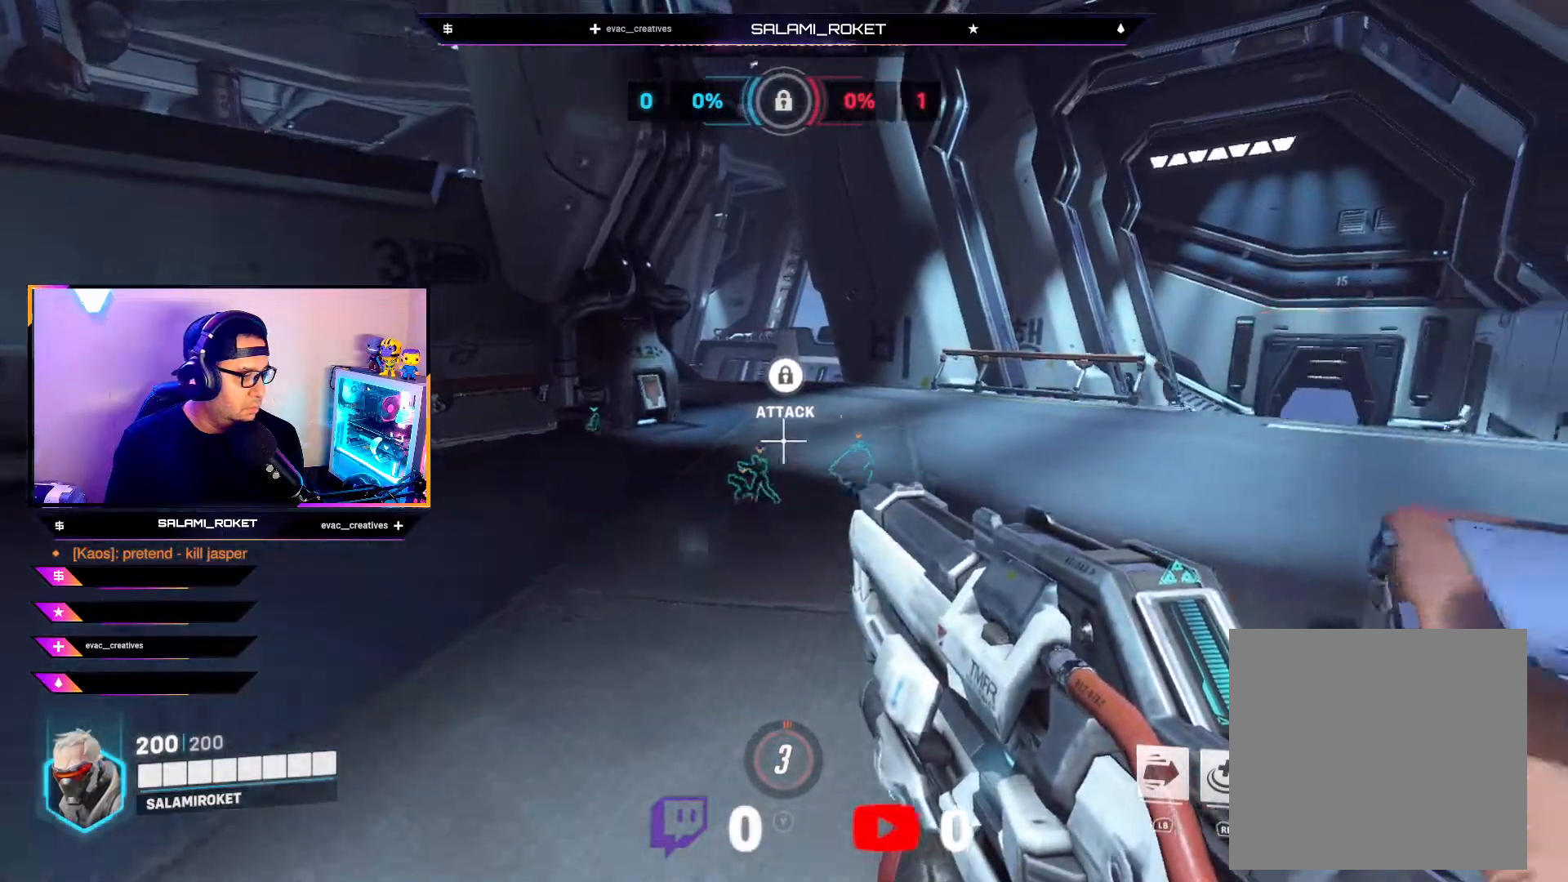
{"buttons": [], "left_stick": "up", "right_stick": "down-right", "events": [[117, "right_stick", "center"], [350, "right_stick", "down-right"]]}
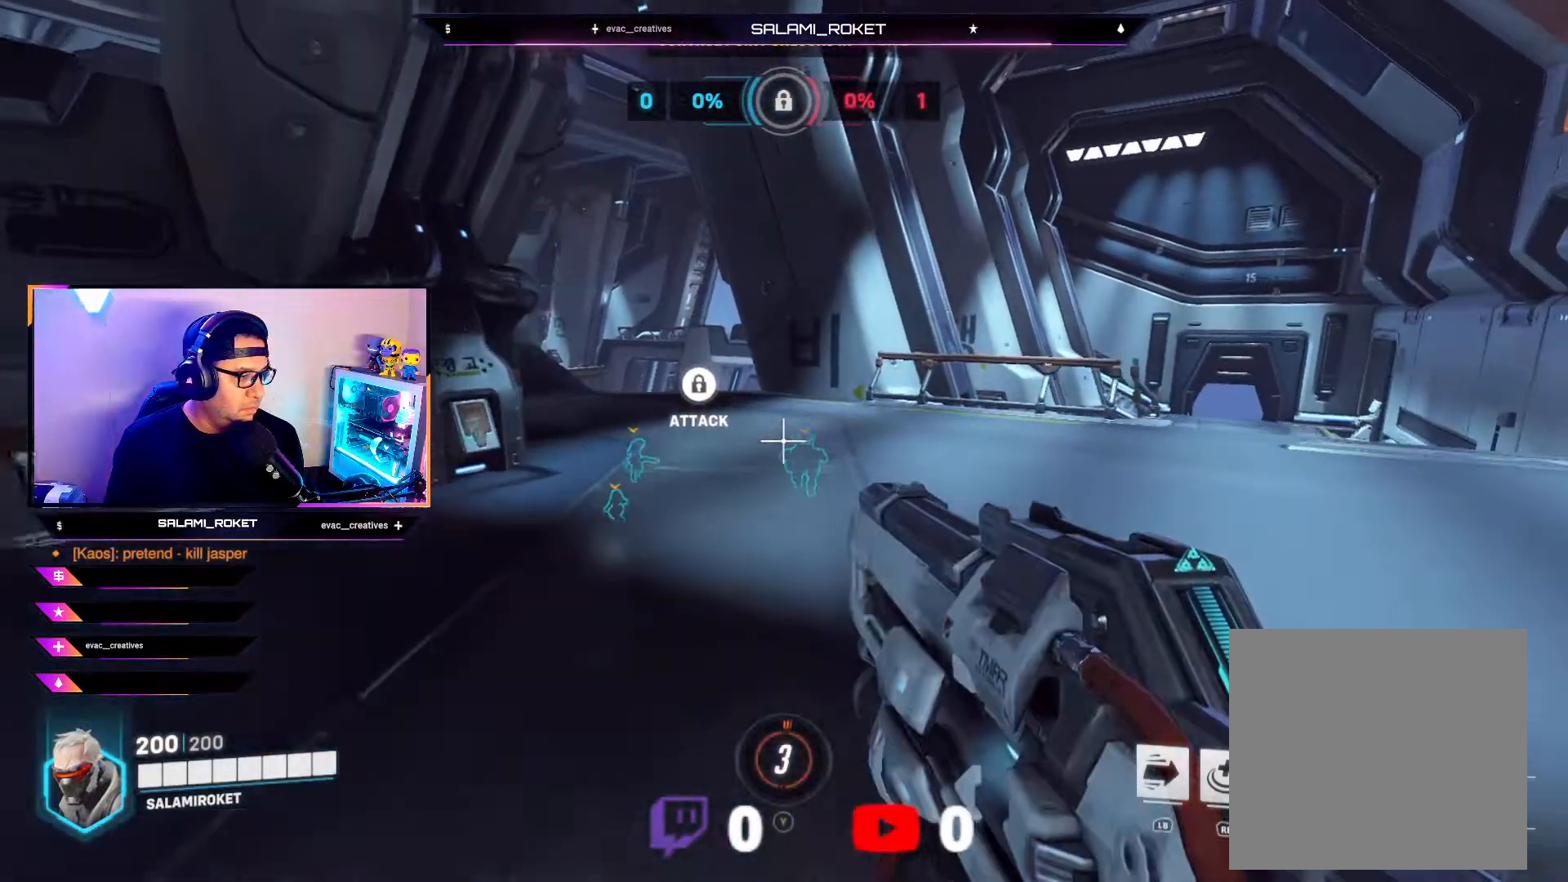
{"buttons": [], "left_stick": "up", "right_stick": "center", "events": [[167, "right_stick", "down-left"], [317, "right_stick", "center"]]}
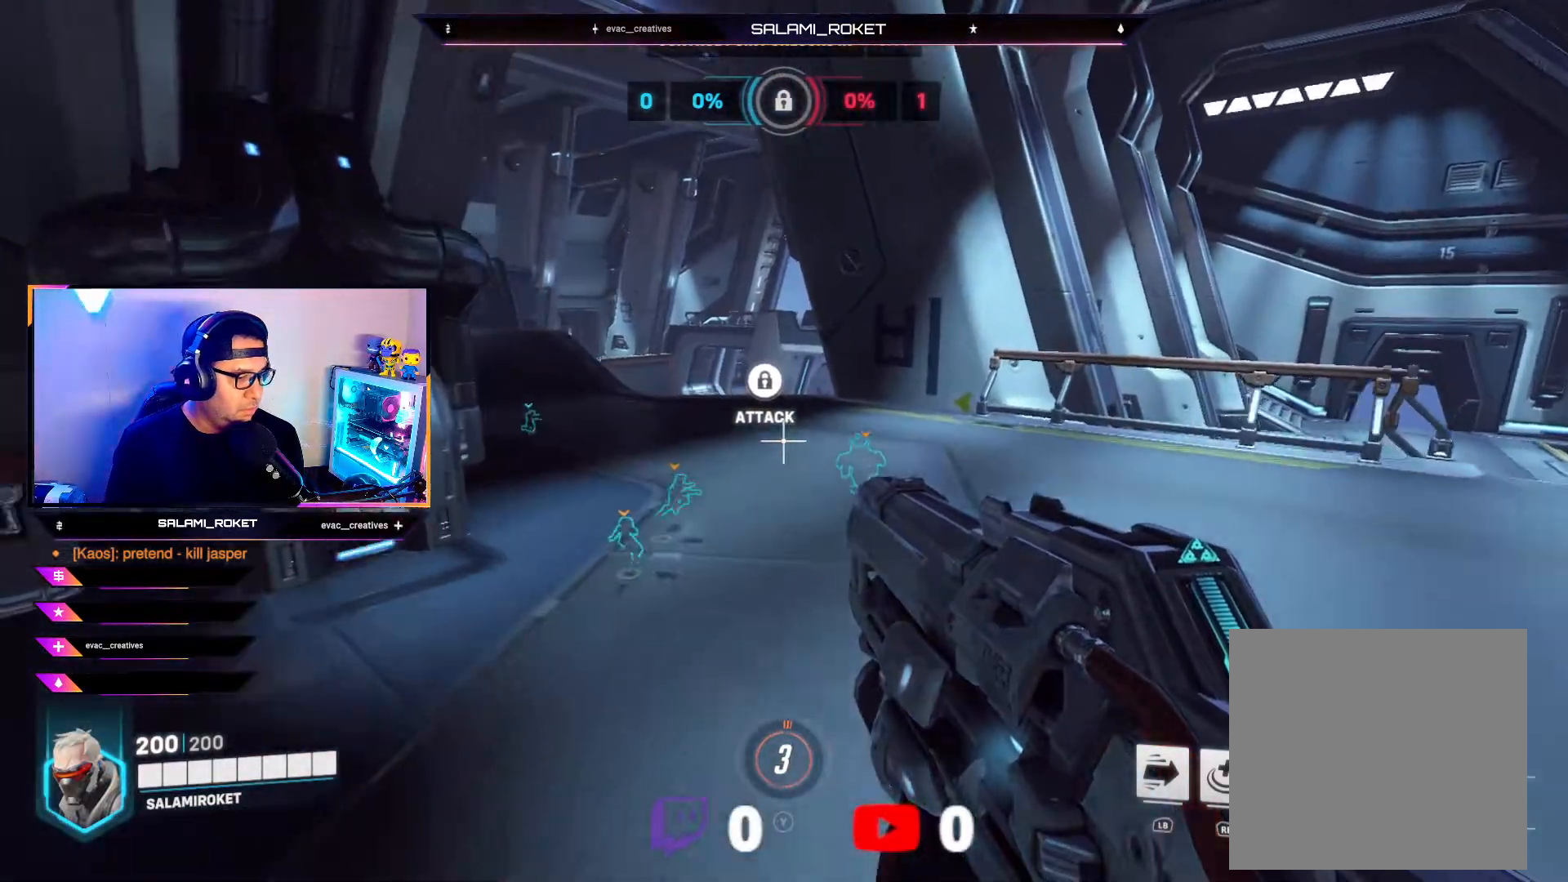
{"buttons": [], "left_stick": "up", "right_stick": "center", "events": [[50, "B", "down"], [117, "B", "up"], [233, "B", "down"], [300, "B", "up"]]}
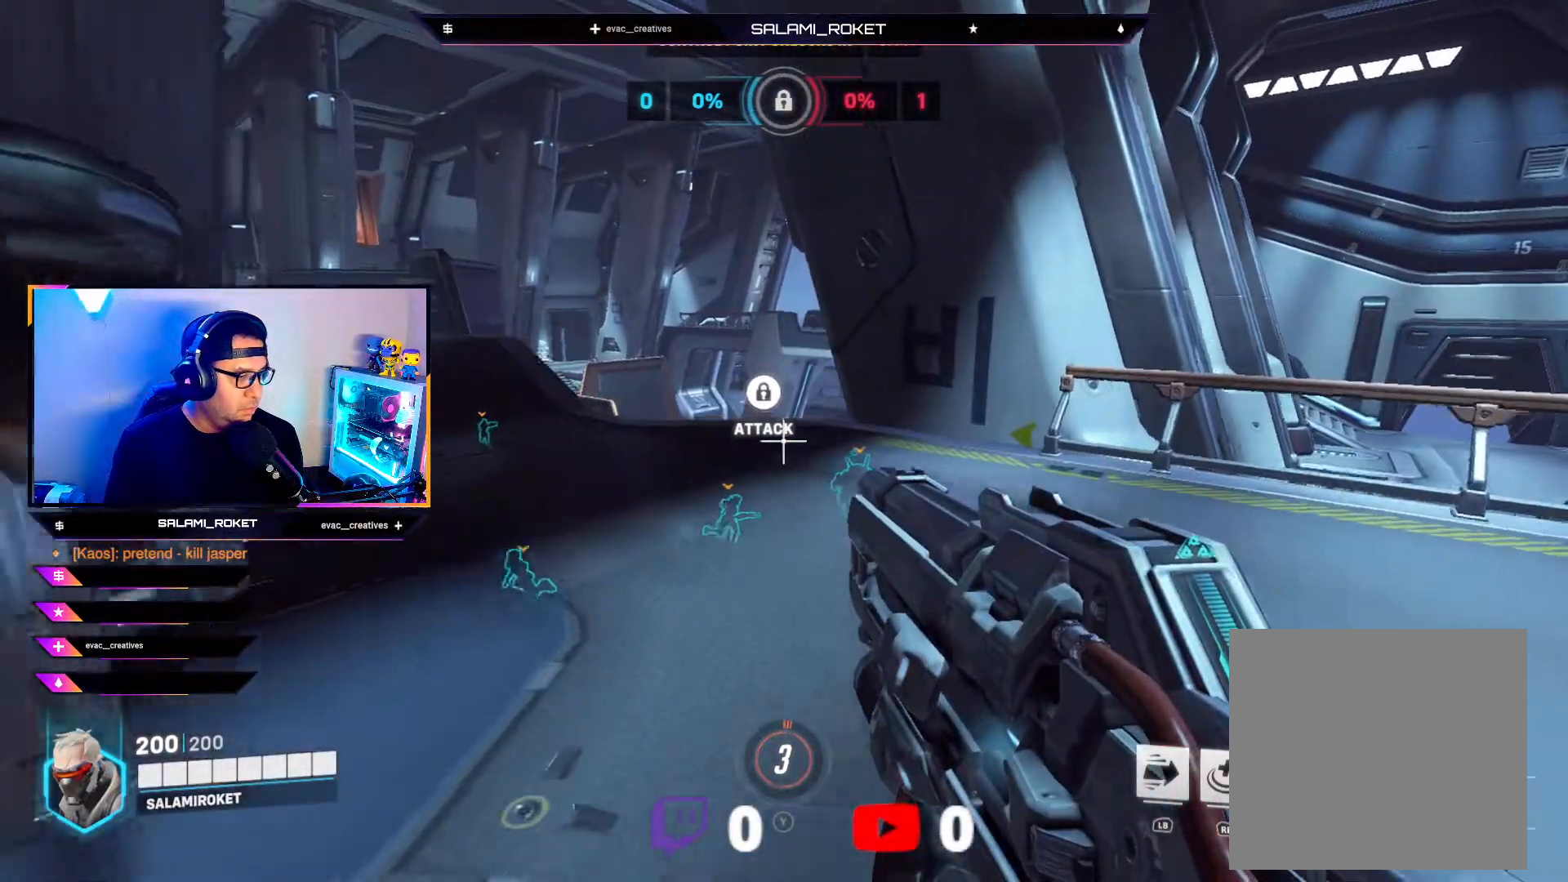
{"buttons": [], "left_stick": "up", "right_stick": "center", "events": [[17, "L3", "down"], [250, "L3", "up"], [300, "right_stick", "left"], [483, "right_stick", "center"]]}
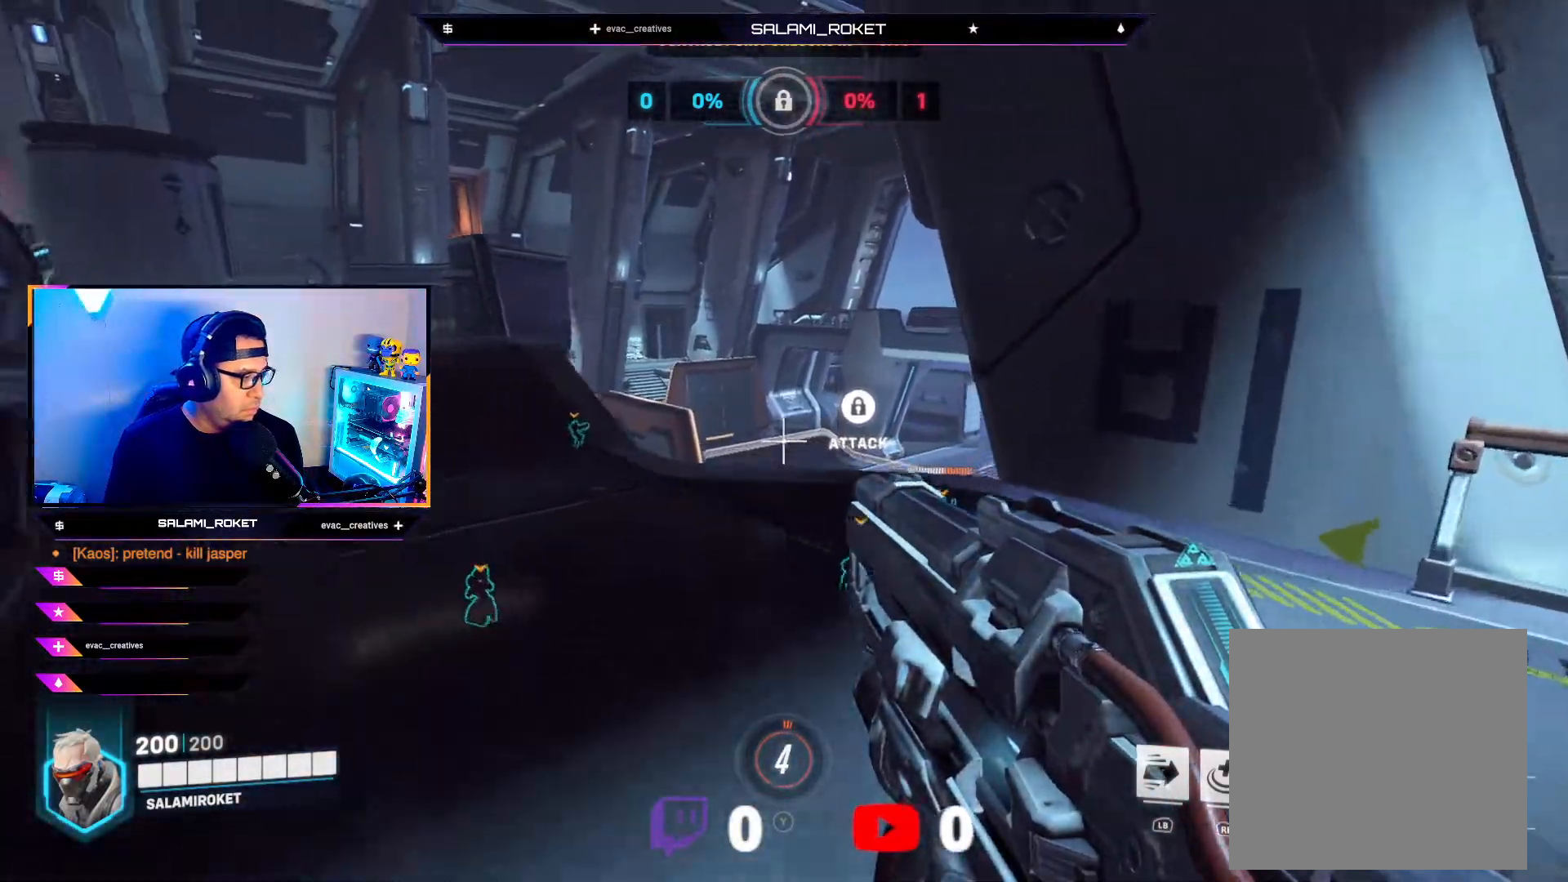
{"buttons": [], "left_stick": "up-left", "right_stick": "center", "events": [[183, "right_stick", "down-right"], [300, "left_stick", "up-left"], [400, "right_stick", "center"]]}
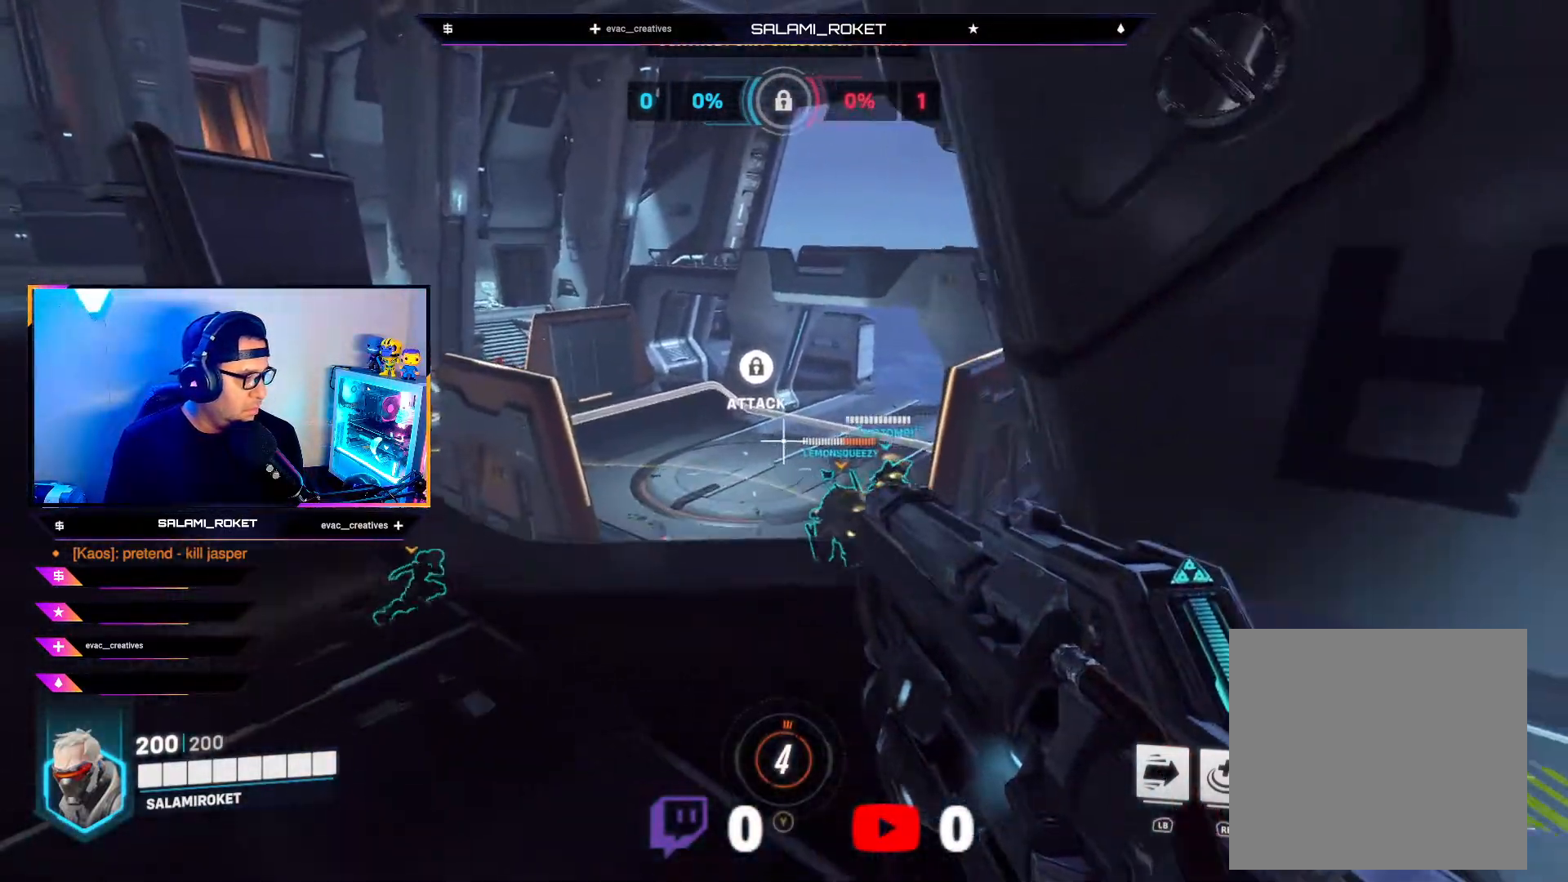
{"buttons": [], "left_stick": "up", "right_stick": "left", "events": [[17, "left_stick", "center"], [17, "right_stick", "down-right"], [50, "R2", "down"], [133, "R2", "up"], [150, "right_stick", "down-left"], [200, "right_stick", "left"], [233, "left_stick", "up"], [367, "right_stick", "center"], [500, "right_stick", "left"]]}
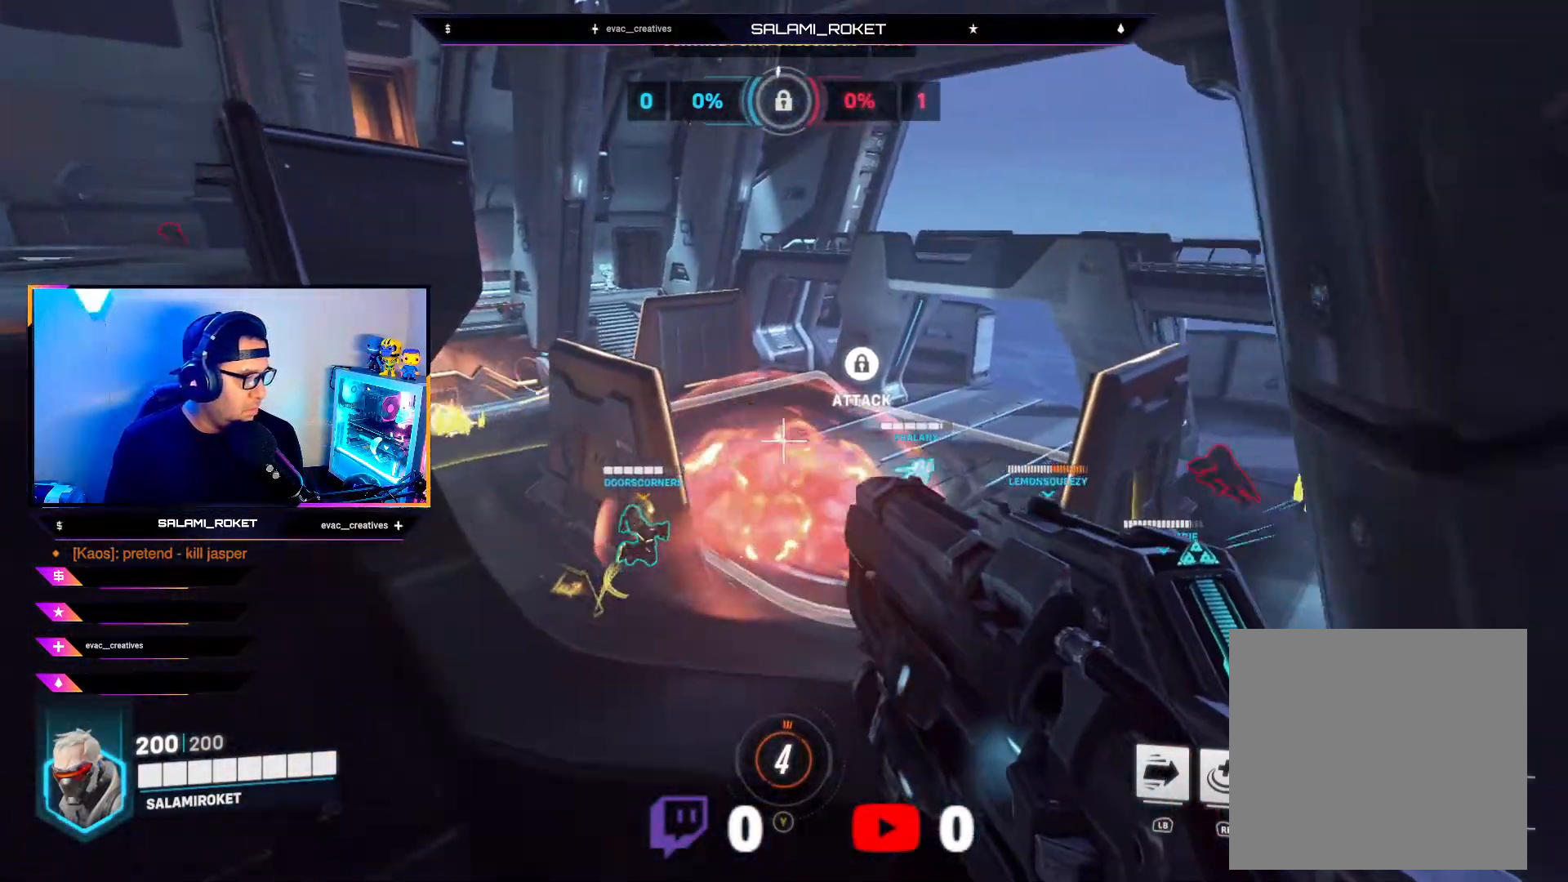
{"buttons": [], "left_stick": "right", "right_stick": "right", "events": [[133, "left_stick", "center"], [183, "left_stick", "left"], [267, "right_stick", "center"], [350, "right_stick", "right"], [383, "left_stick", "up"], [450, "left_stick", "right"]]}
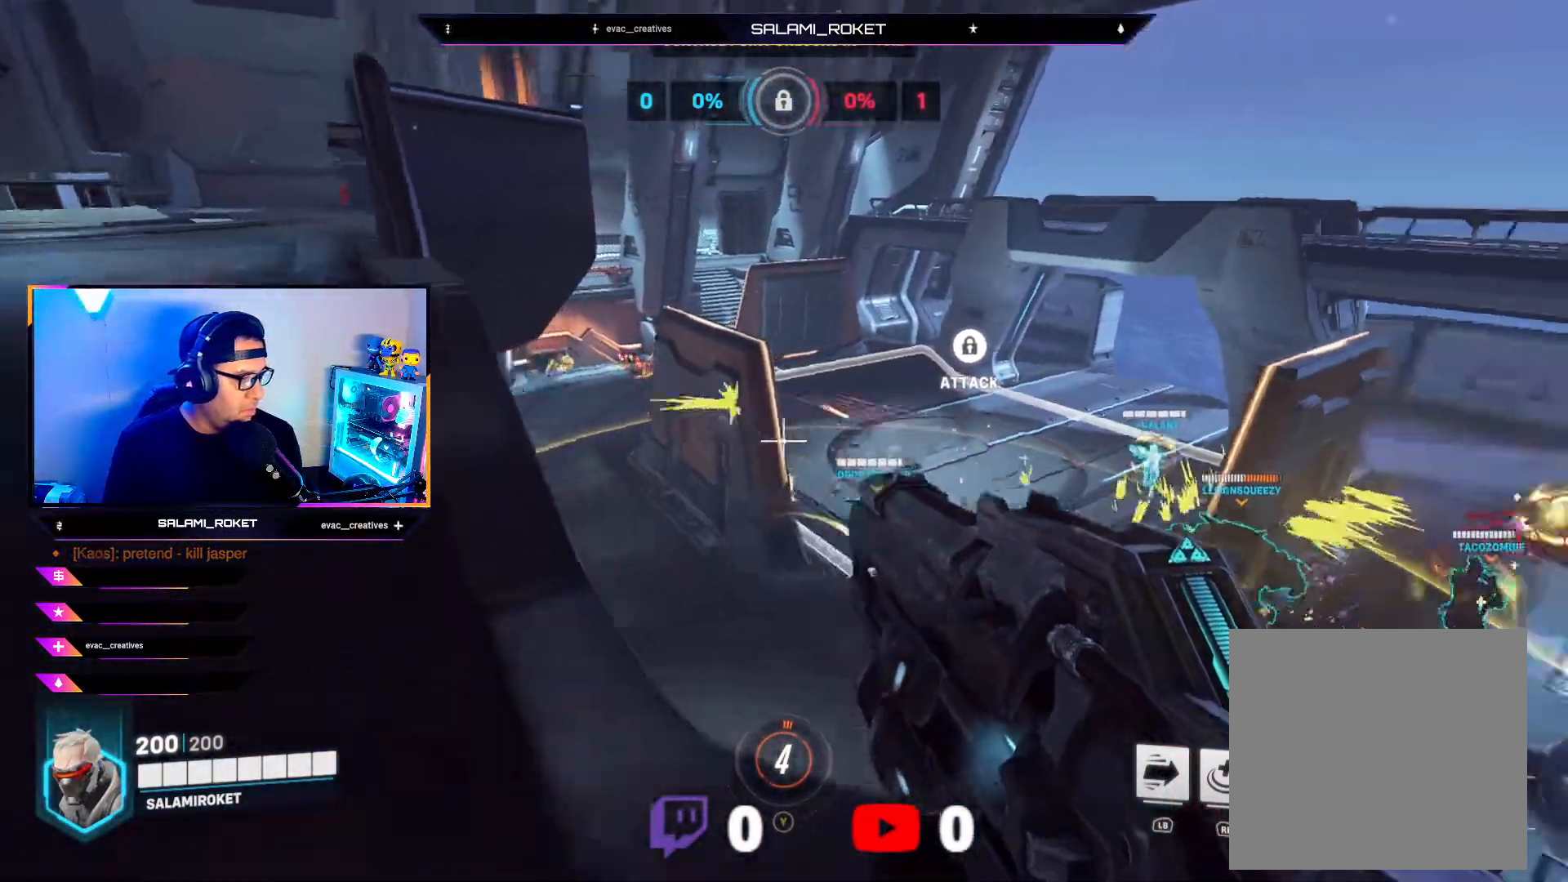
{"buttons": ["R2"], "left_stick": "center", "right_stick": "right", "events": [[117, "left_stick", "center"], [217, "right_stick", "center"], [350, "right_stick", "up"], [367, "left_stick", "left"], [383, "R2", "down"], [467, "left_stick", "center"], [483, "right_stick", "right"]]}
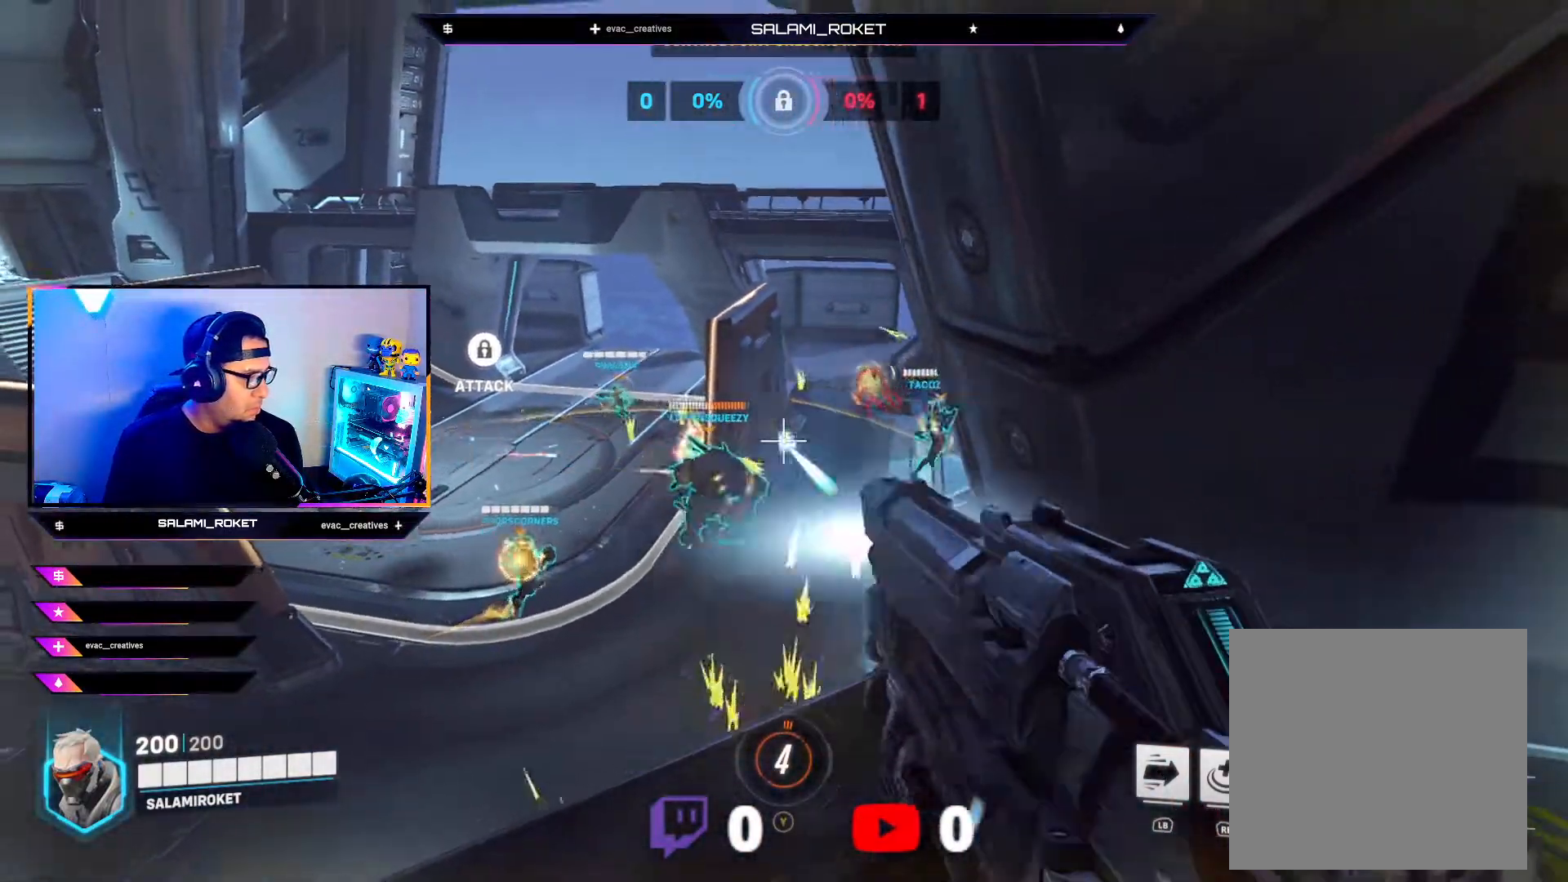
{"buttons": ["R2"], "left_stick": "center", "right_stick": "center", "events": [[67, "R2", "up"], [133, "right_stick", "center"], [250, "right_stick", "up"], [300, "left_stick", "up"], [383, "right_stick", "center"], [417, "R2", "down"], [417, "left_stick", "center"]]}
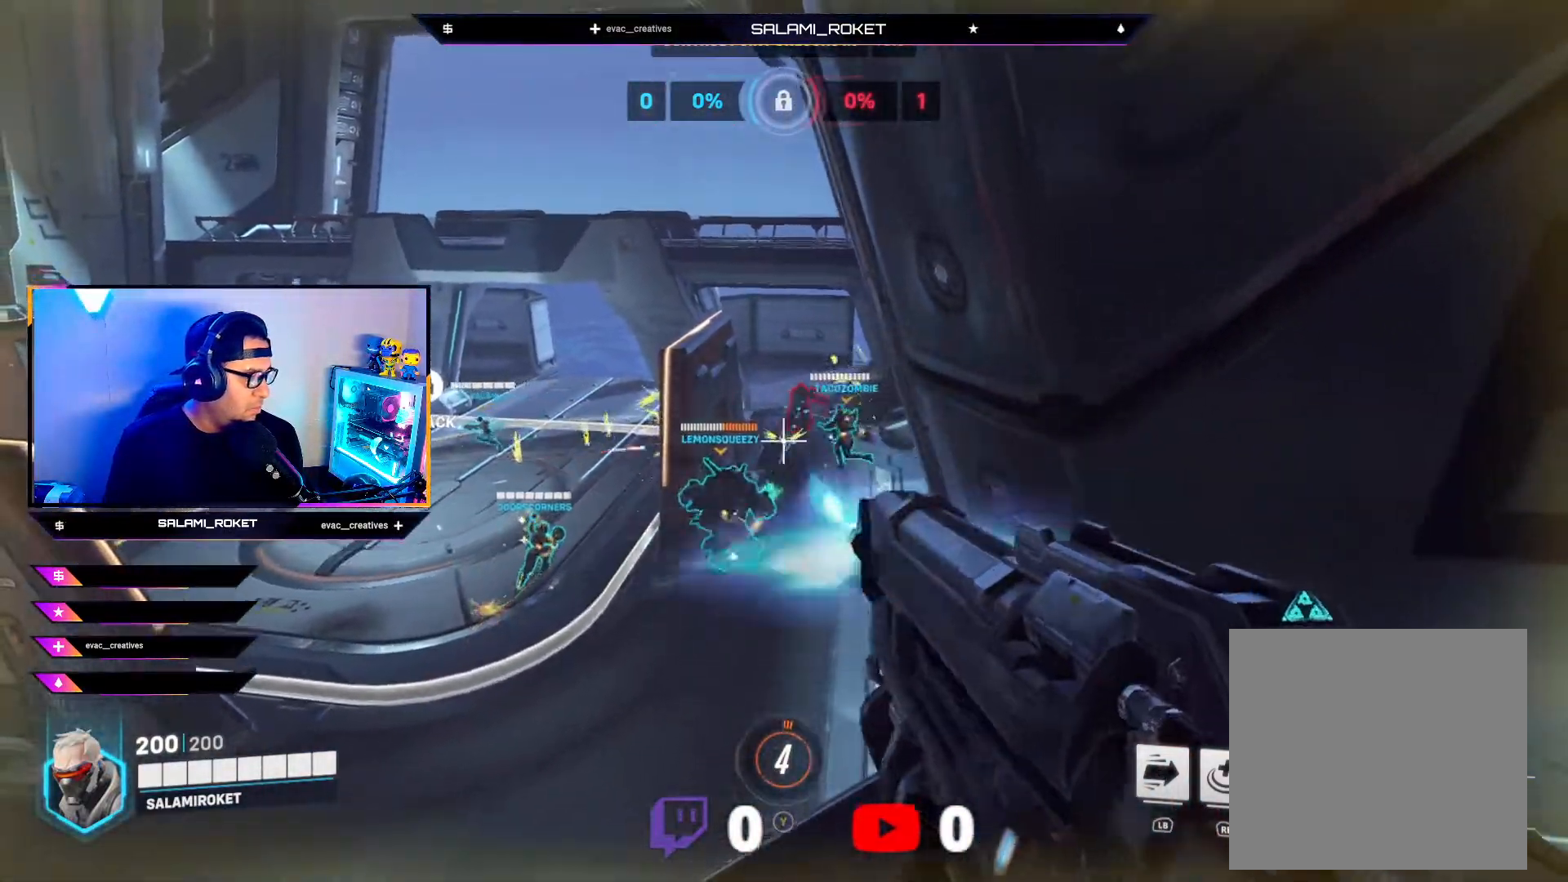
{"buttons": ["R2"], "left_stick": "center", "right_stick": "center", "events": [[17, "right_stick", "up"], [67, "right_stick", "up-right"], [183, "right_stick", "center"], [333, "right_stick", "up-right"], [433, "right_stick", "center"]]}
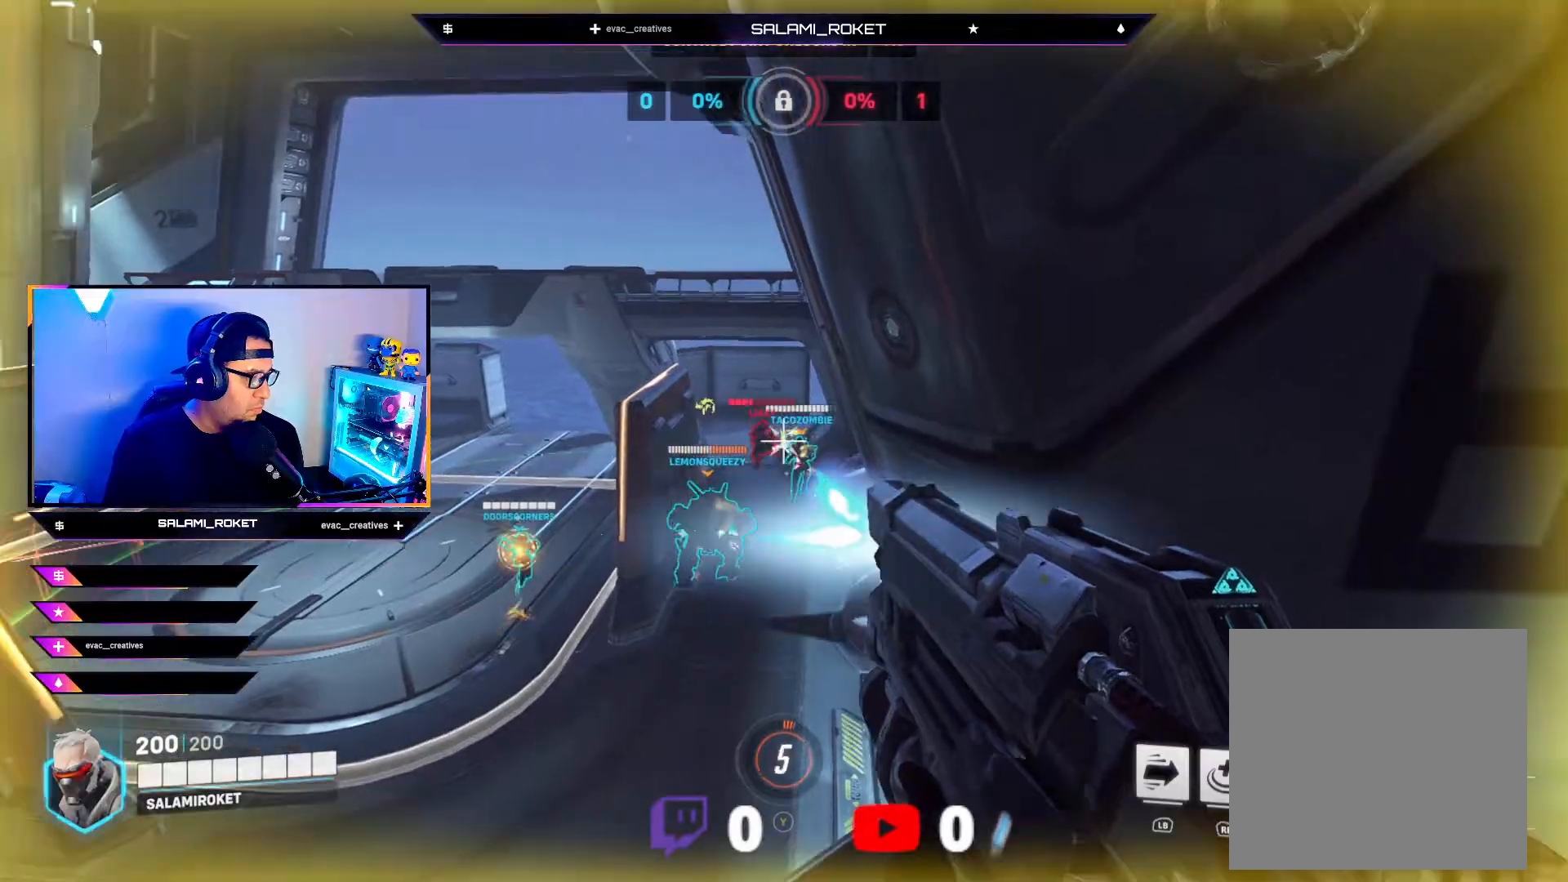
{"buttons": ["R2"], "left_stick": "center", "right_stick": "right", "events": [[117, "right_stick", "left"], [300, "right_stick", "center"], [333, "left_stick", "up-right"], [383, "right_stick", "right"], [467, "left_stick", "center"]]}
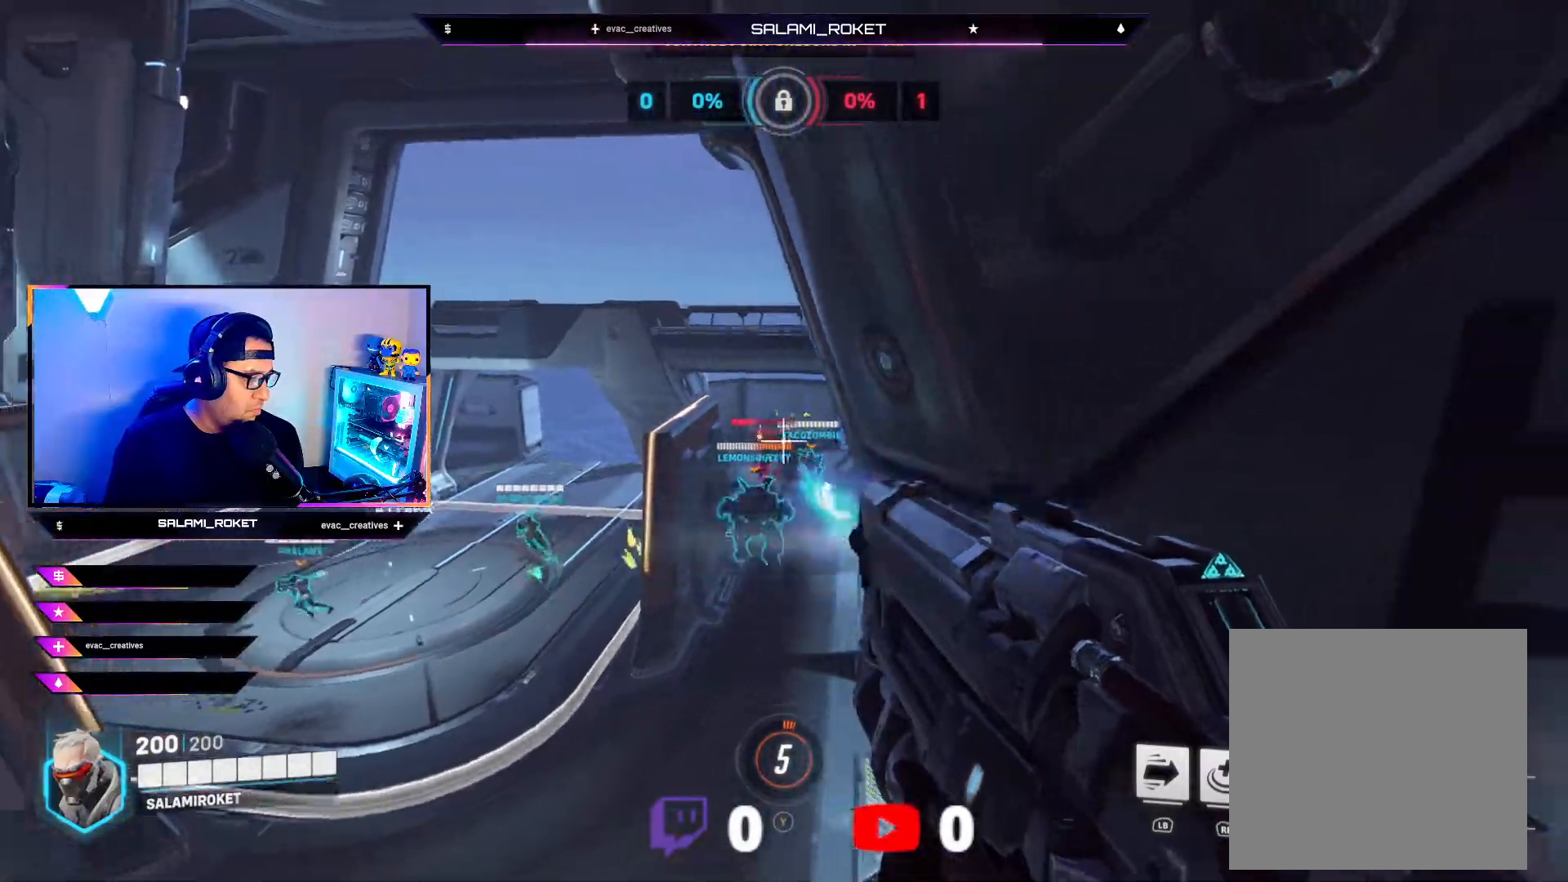
{"buttons": [], "left_stick": "up-left", "right_stick": "center", "events": [[33, "right_stick", "center"], [183, "left_stick", "up-left"], [200, "right_stick", "down-left"], [350, "right_stick", "center"], [467, "R2", "up"]]}
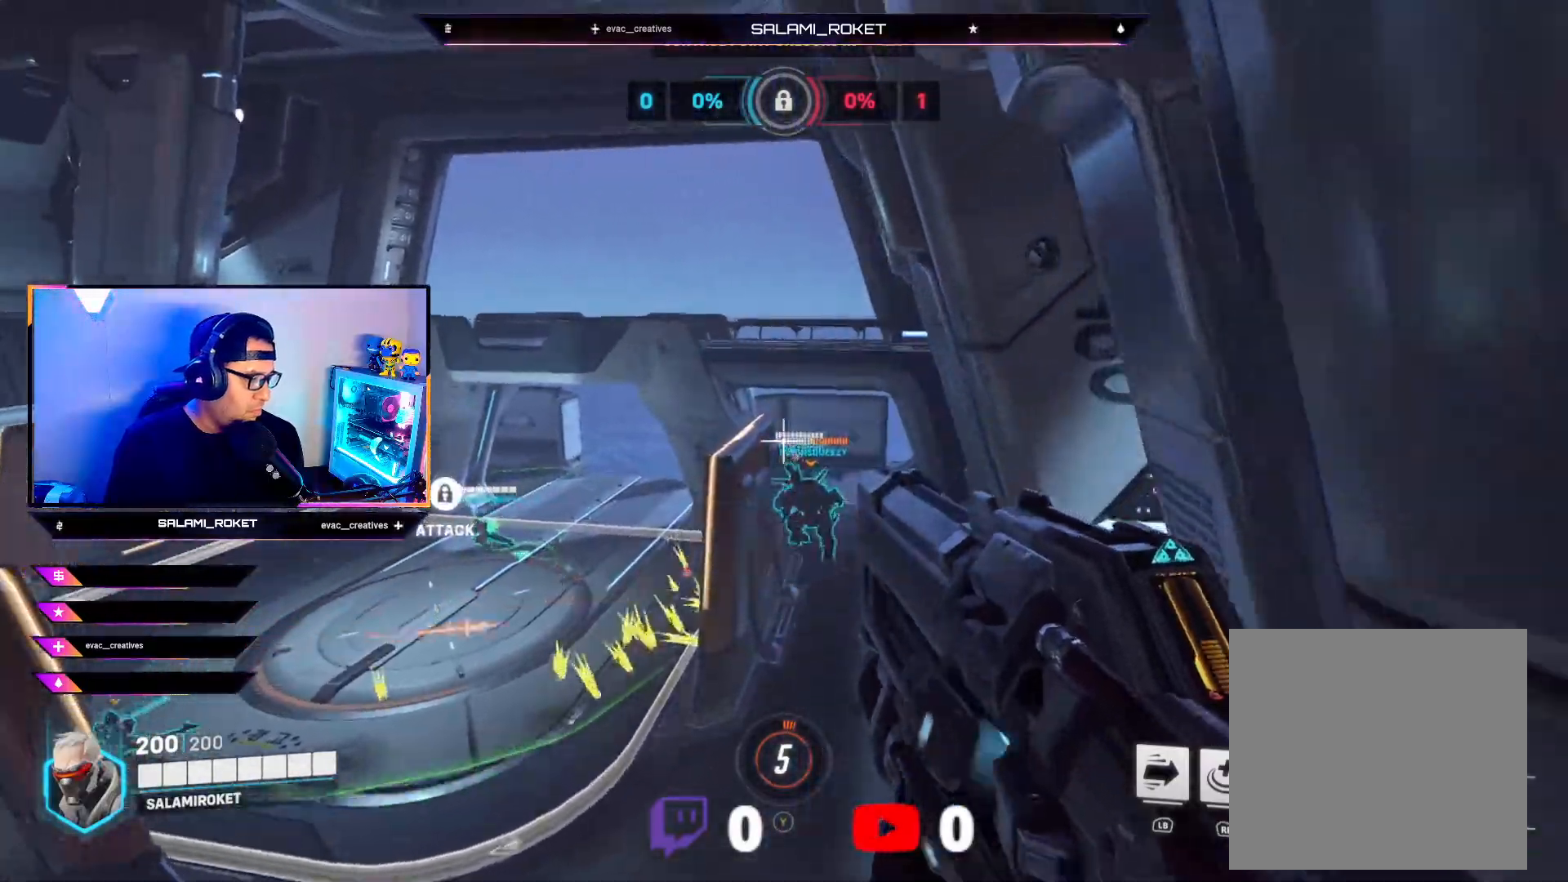
{"buttons": ["R2"], "left_stick": "up-left", "right_stick": "left", "events": [[117, "right_stick", "left"], [250, "right_stick", "center"], [367, "right_stick", "left"], [433, "R2", "down"]]}
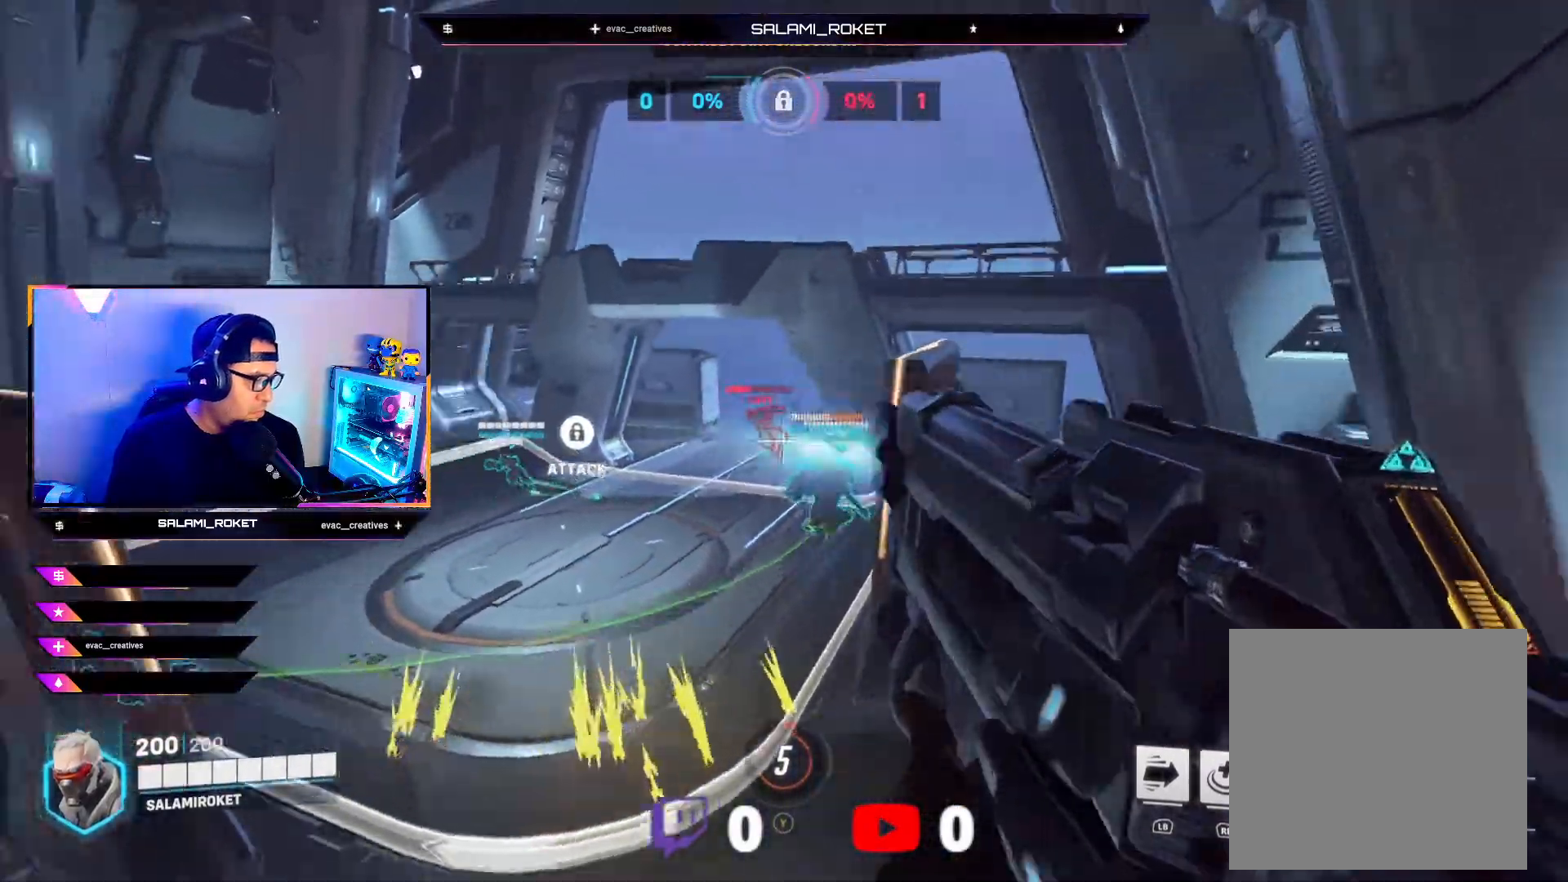
{"buttons": ["R2"], "left_stick": "up", "right_stick": "center", "events": [[67, "right_stick", "up-right"], [167, "left_stick", "up"], [183, "right_stick", "center"], [250, "right_stick", "up-left"], [417, "right_stick", "center"]]}
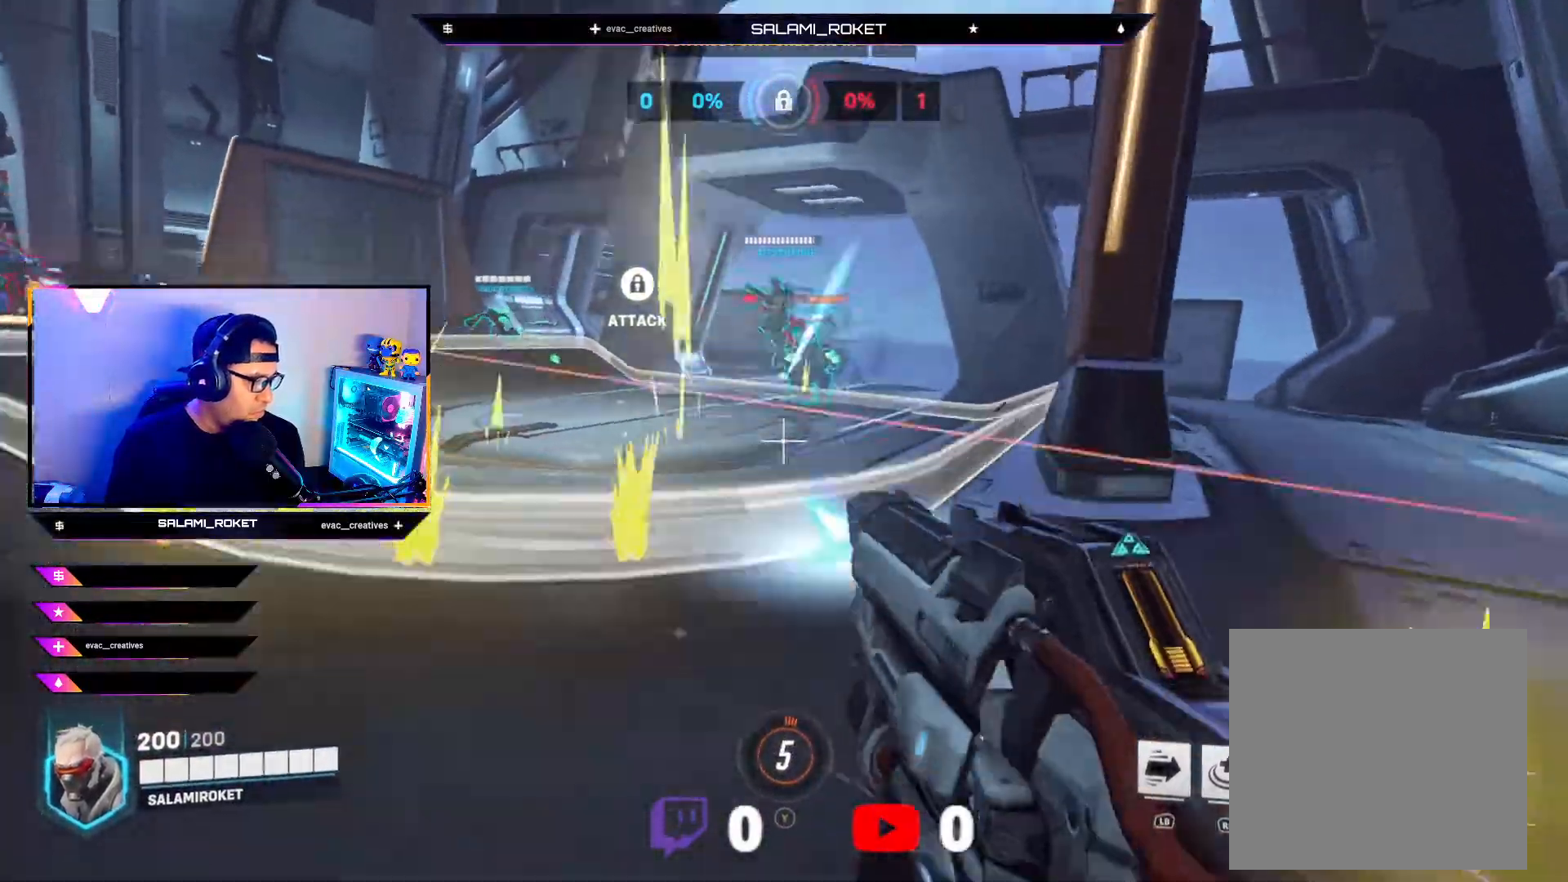
{"buttons": ["R2"], "left_stick": "up", "right_stick": "down", "events": [[33, "right_stick", "up-right"], [133, "right_stick", "left"], [333, "right_stick", "center"], [467, "right_stick", "down"]]}
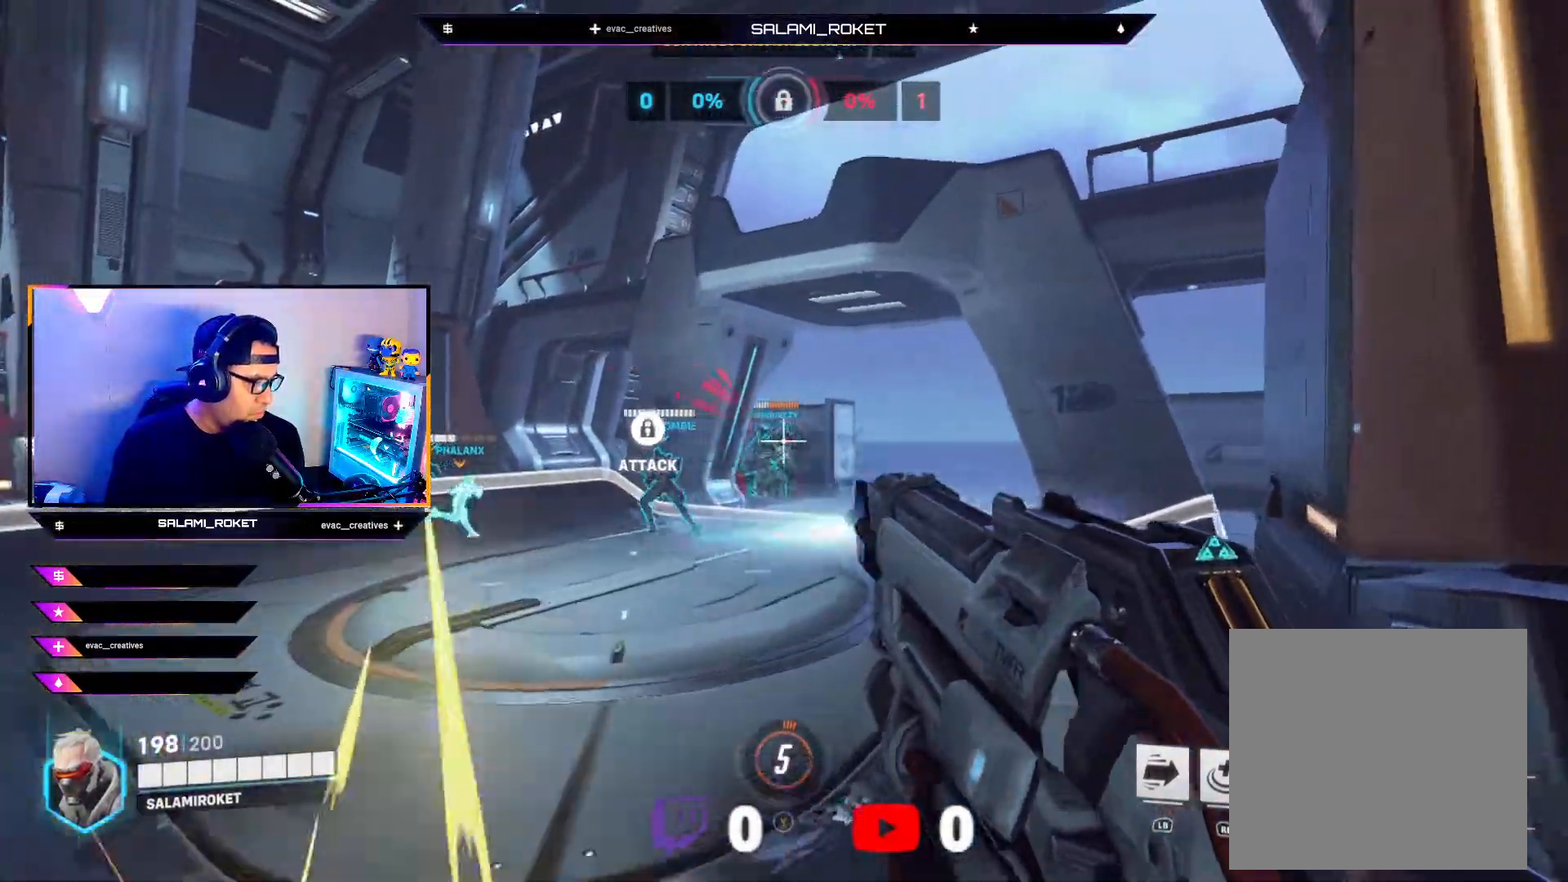
{"buttons": ["R2"], "left_stick": "up-right", "right_stick": "left", "events": [[17, "right_stick", "down-left"], [217, "right_stick", "center"], [267, "left_stick", "up-right"], [433, "right_stick", "left"]]}
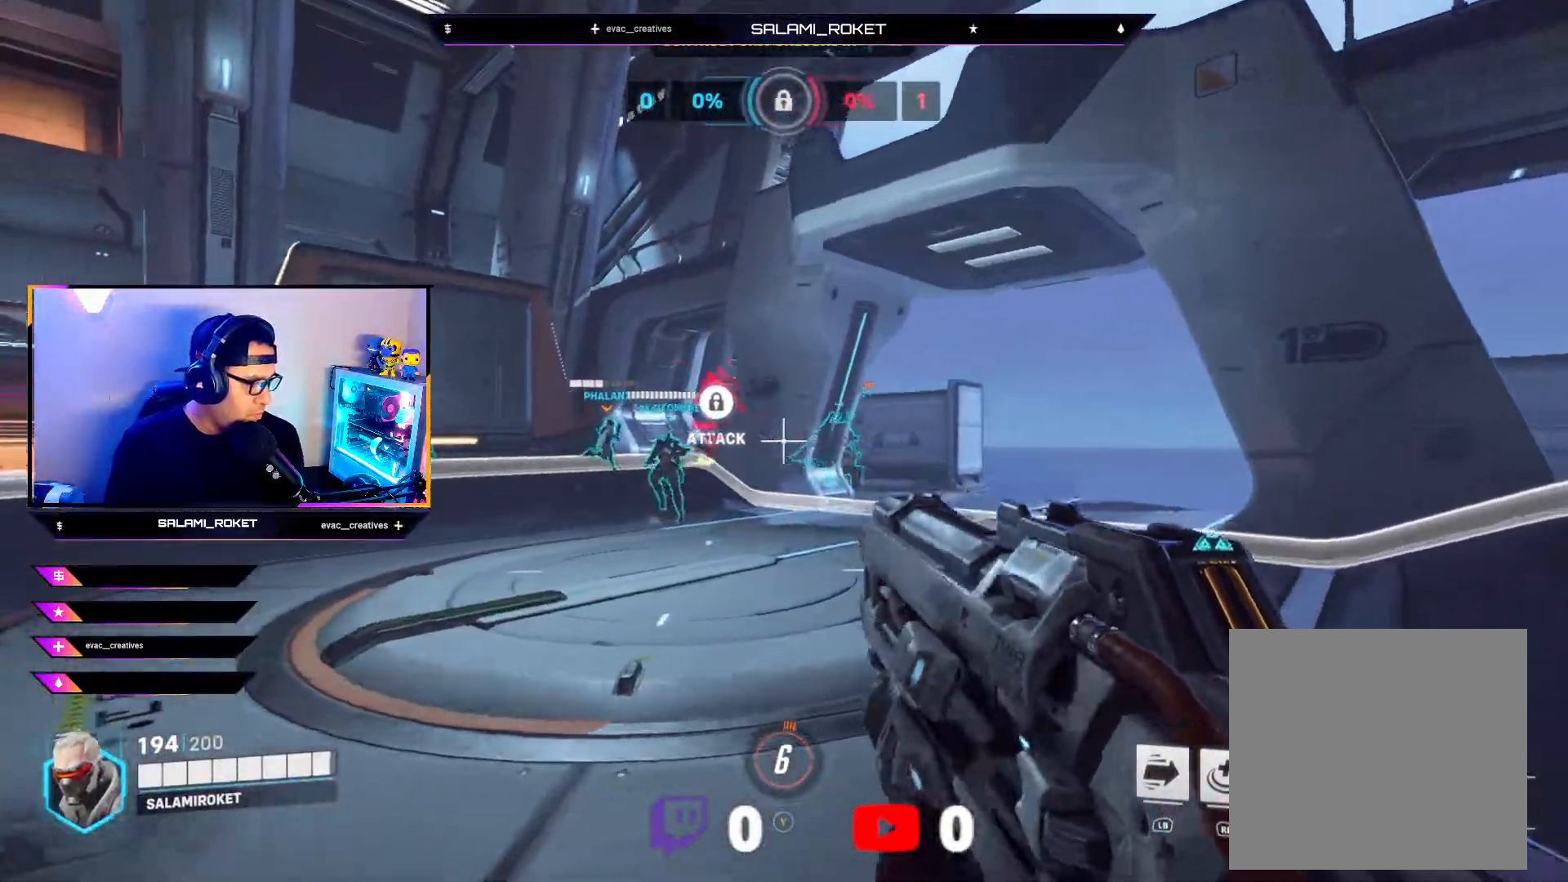
{"buttons": ["R2"], "left_stick": "up-right", "right_stick": "down-left", "events": [[150, "right_stick", "down"], [400, "right_stick", "down-left"]]}
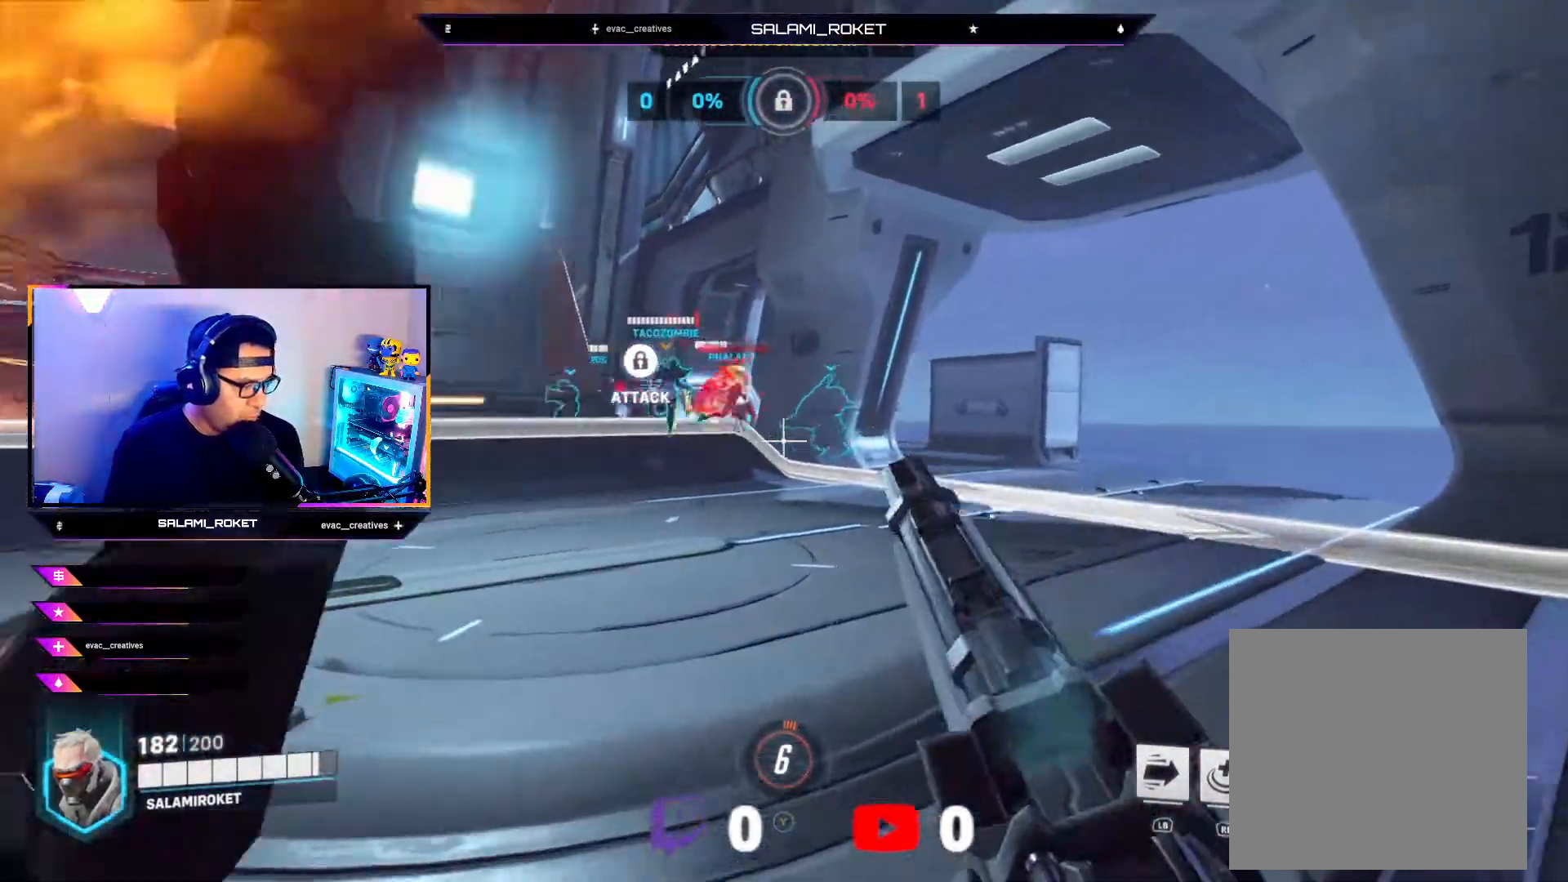
{"buttons": [], "left_stick": "up-right", "right_stick": "center", "events": [[333, "right_stick", "center"], [367, "R2", "up"]]}
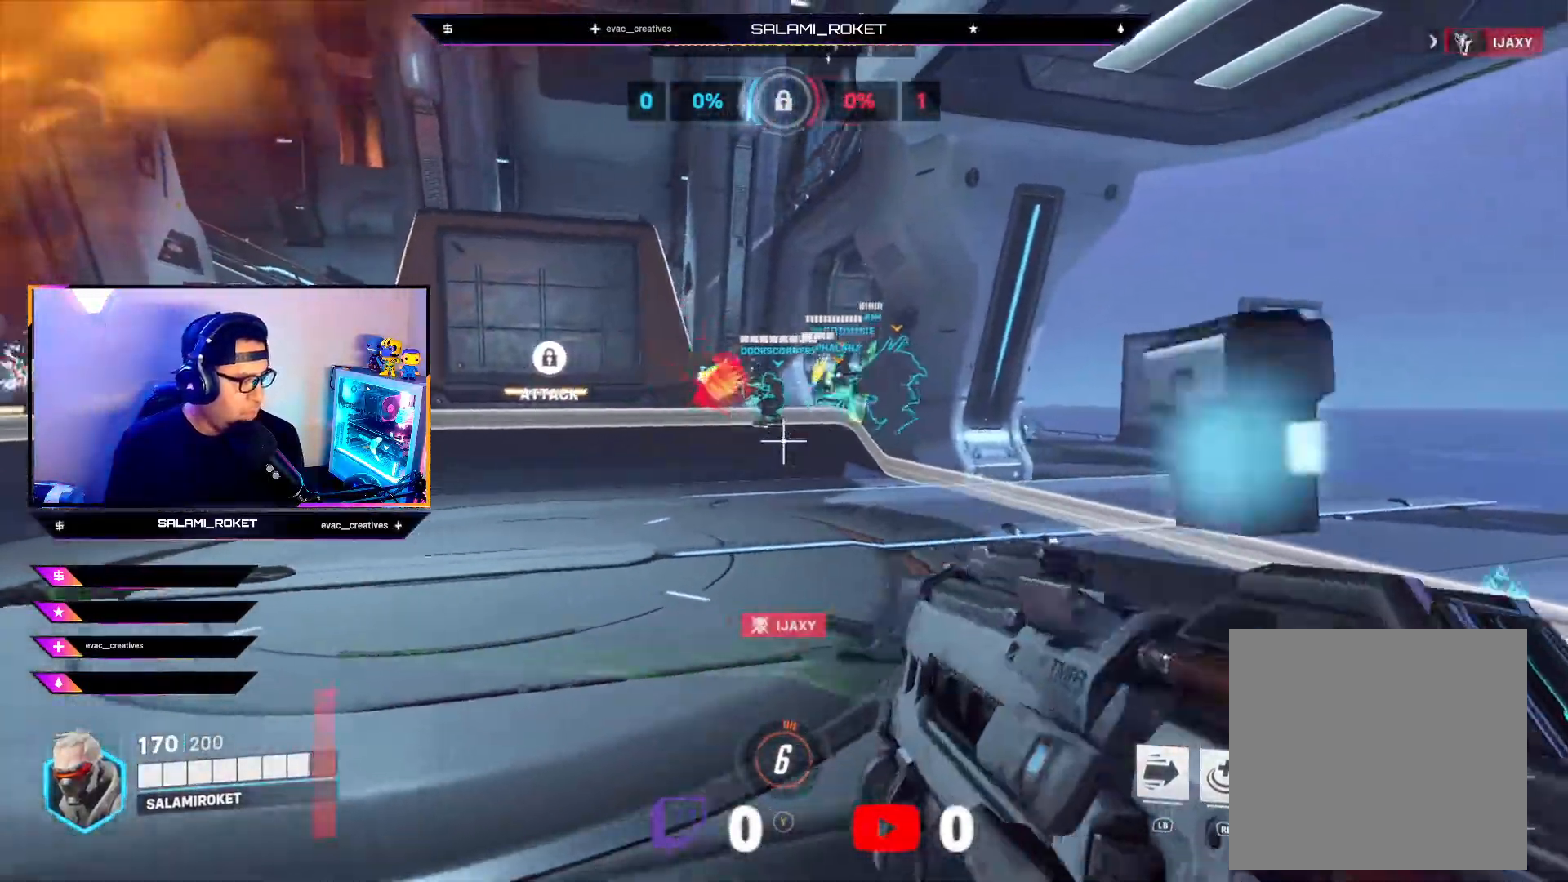
{"buttons": ["R2"], "left_stick": "up-right", "right_stick": "left", "events": [[50, "L3", "down"], [50, "right_stick", "down-left"], [100, "left_stick", "right"], [283, "right_stick", "left"], [317, "left_stick", "up"], [333, "R2", "down"], [417, "left_stick", "up-right"], [450, "L3", "up"]]}
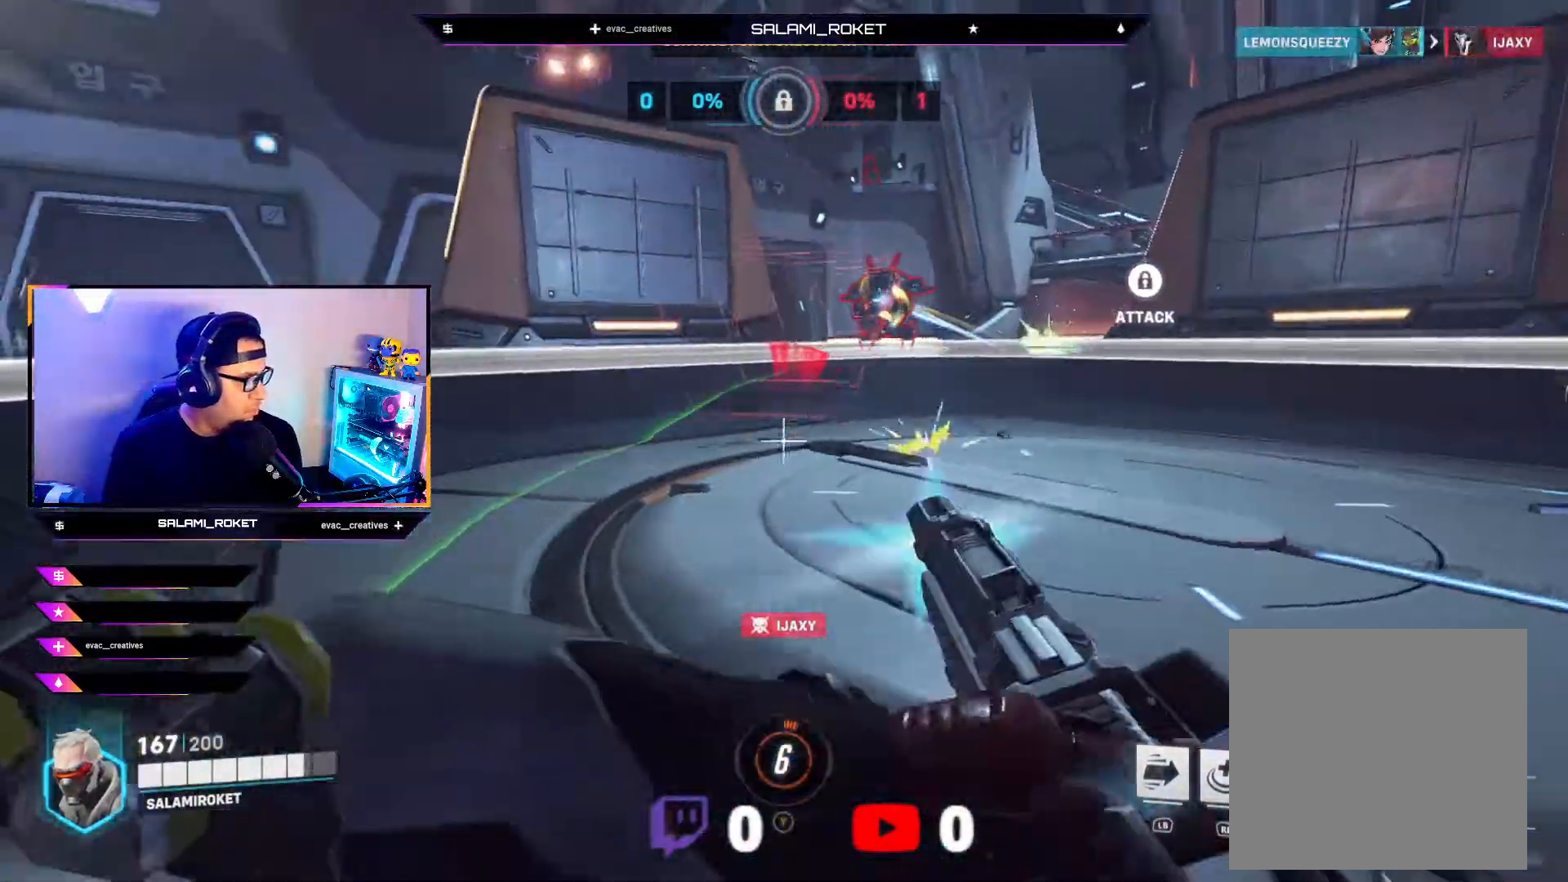
{"buttons": [], "left_stick": "up", "right_stick": "right", "events": [[50, "right_stick", "center"], [117, "right_stick", "right"], [283, "R2", "up"], [433, "left_stick", "up"]]}
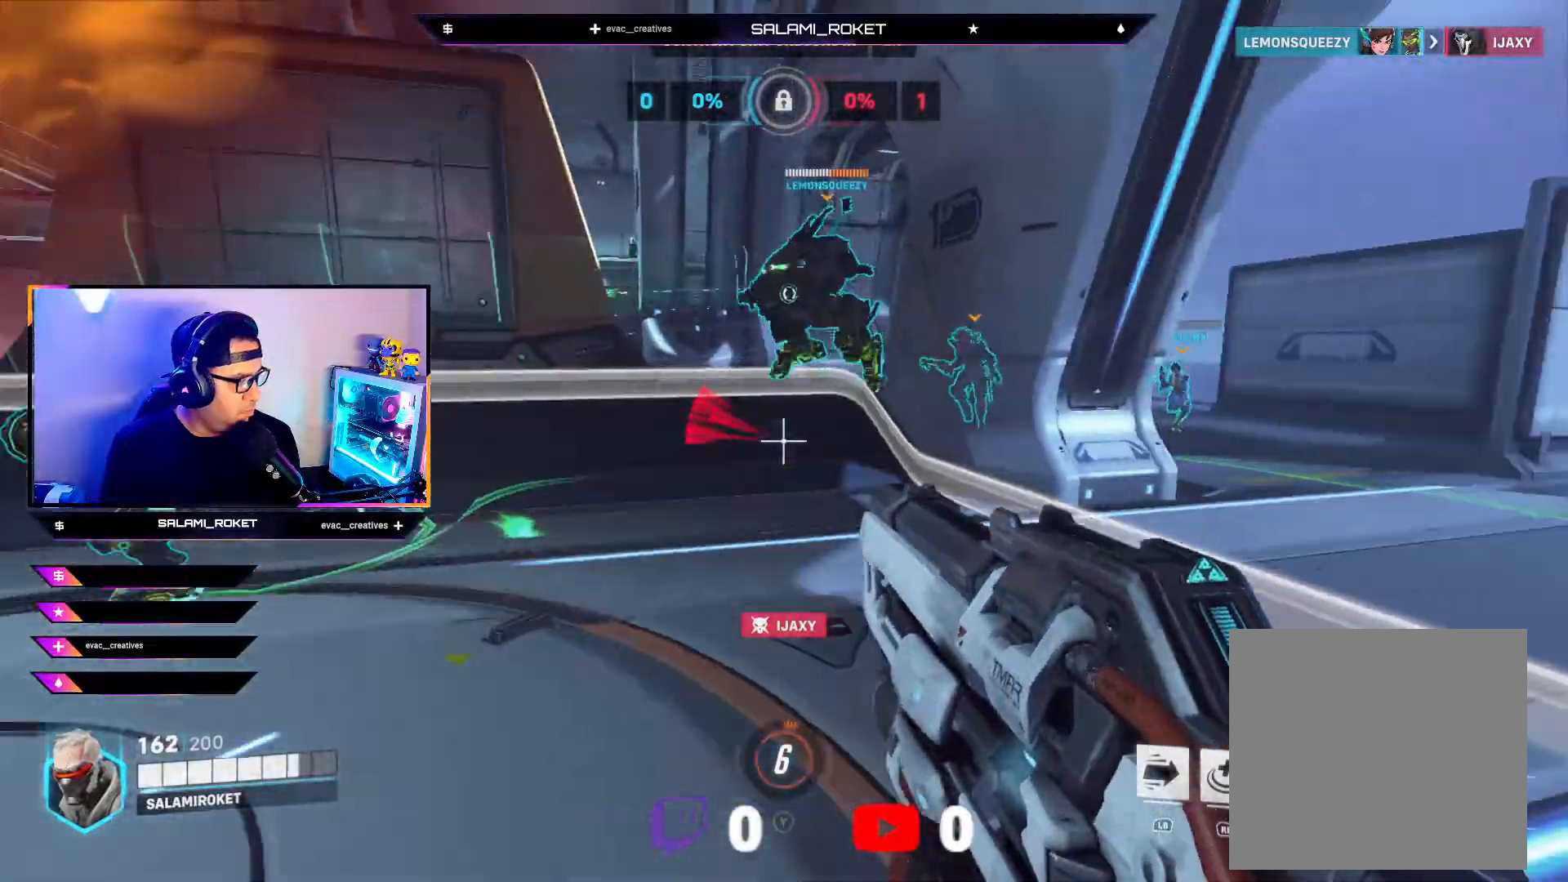
{"buttons": [], "left_stick": "up-right", "right_stick": "right", "events": [[17, "L1", "down"], [17, "L3", "down"], [67, "right_stick", "center"], [183, "L1", "up"], [183, "L3", "up"], [183, "right_stick", "right"], [367, "right_stick", "center"], [450, "left_stick", "up-right"], [450, "right_stick", "right"]]}
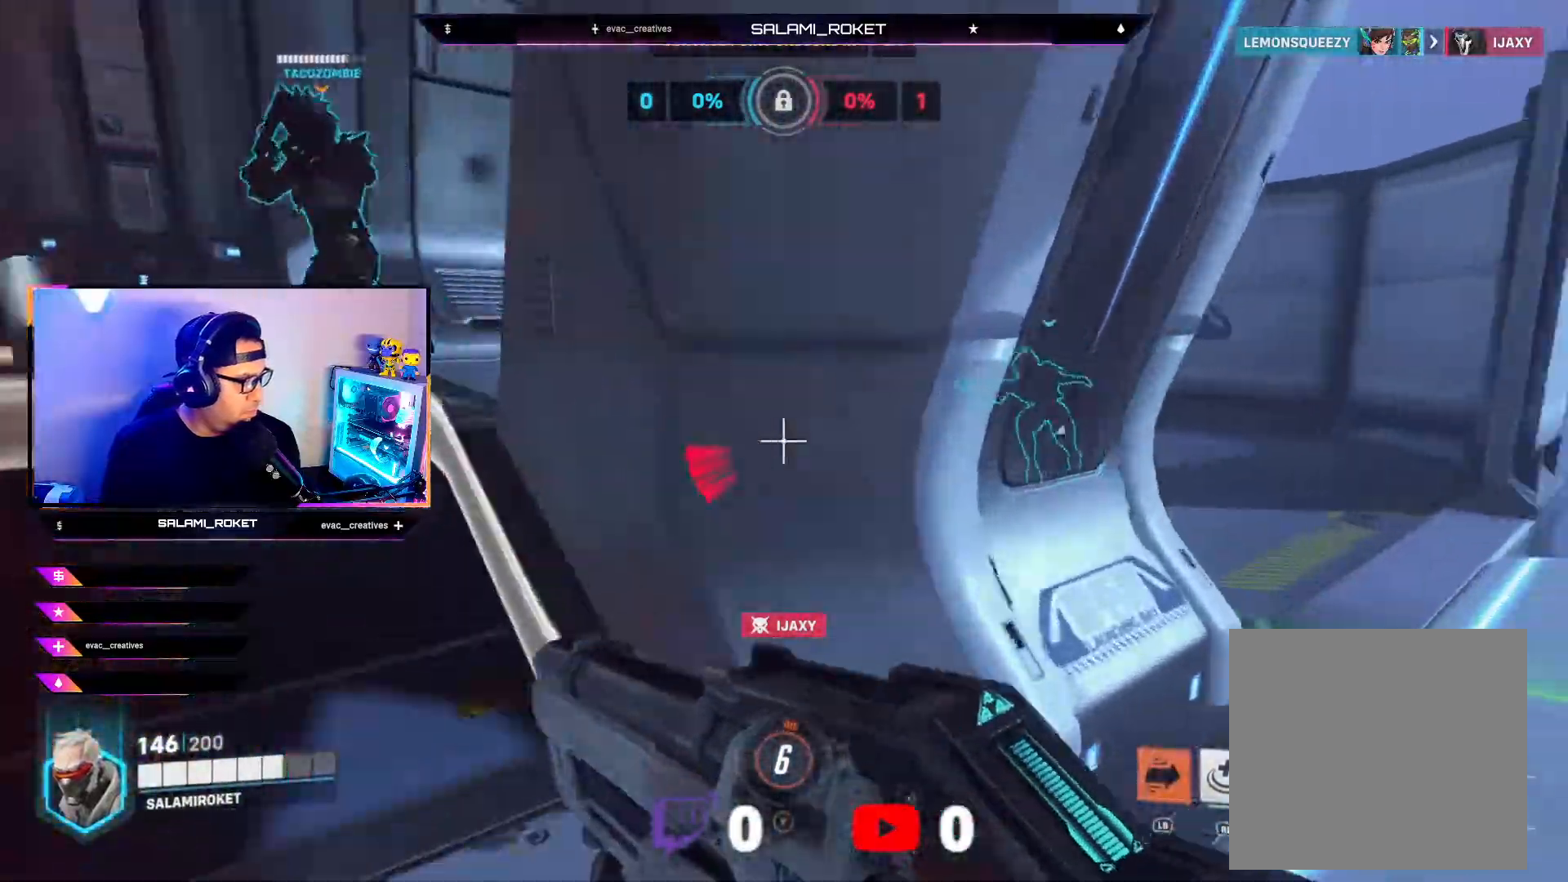
{"buttons": [], "left_stick": "up-right", "right_stick": "down-left", "events": [[250, "right_stick", "center"], [317, "right_stick", "down-left"]]}
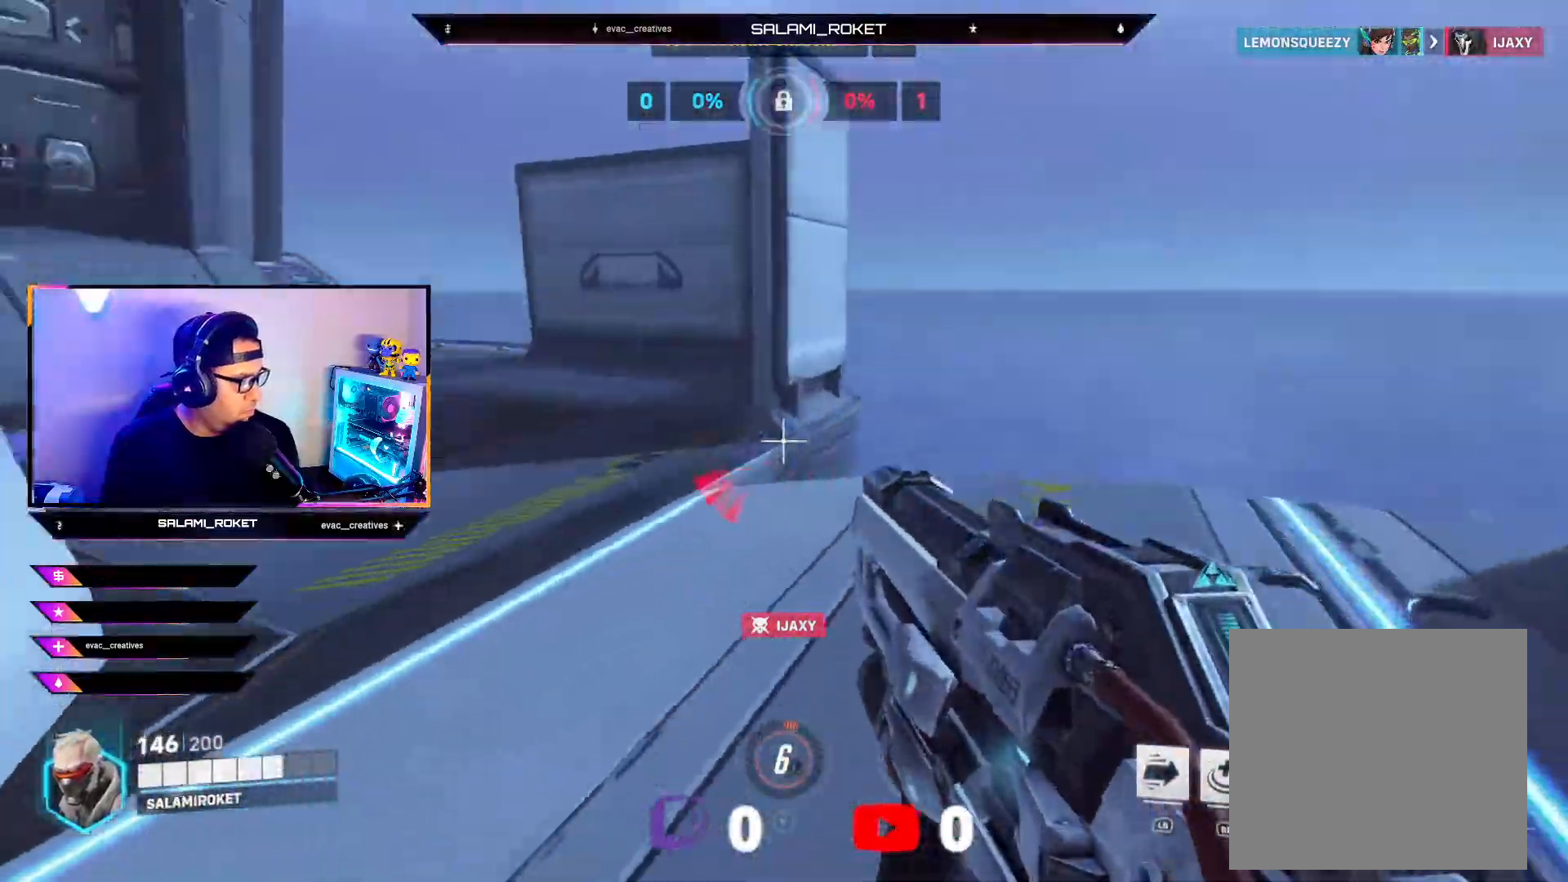
{"buttons": [], "left_stick": "up-right", "right_stick": "left", "events": [[433, "right_stick", "left"]]}